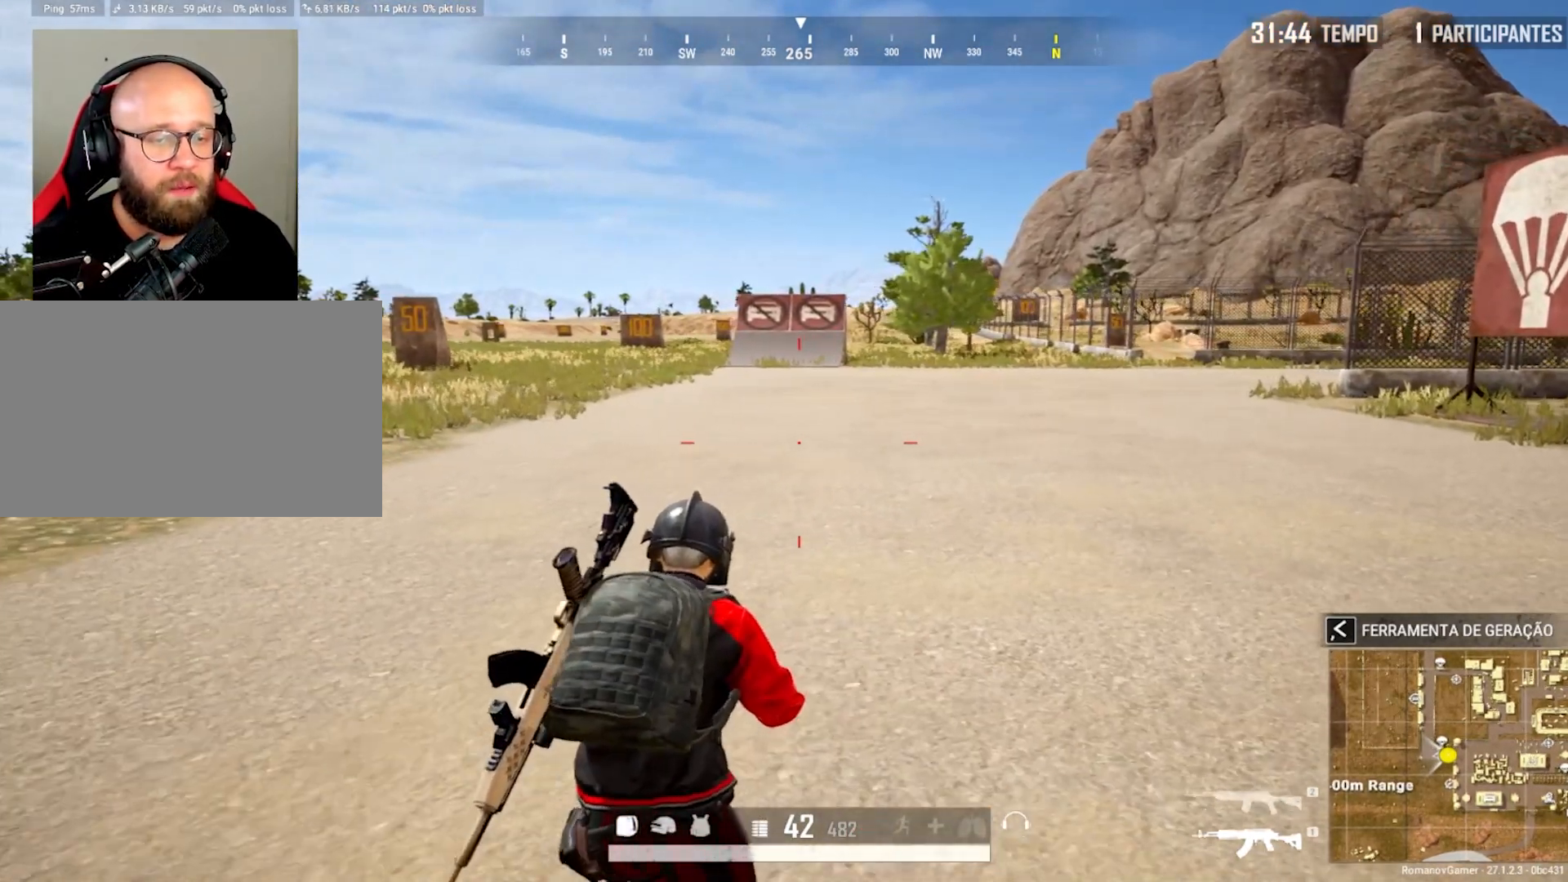
Gameplay with keyboard and mouse; each line is a JSON object with the keys and mouse buttons held at the frame after it. "events" lists presses ("down") and releases ("up") of "1", "2", "3", "4", "5", "a", "alt", "c", "caps_lock", "ctrl", "d", "e", "f", "g", "q", "r", "s", "shift", "space", "t", "tab", "v", "w", "x", "z", "mouse_left", "mouse_wheel" and "mouse_right" between this image and that frame as [ms after this image, input, new state], when the widget could be followed in between. "mouse_left", "mouse_wheel", "mouse_right" = the "left", "wheel", "right" buttons of the "mouse" list. No other keys are recorded. "wheel" means that the mouse wheel is clicked or scrolled. "mouse_move" is the direction in which the mouse moves at that frame (one of eight, or "still"), when it could be read.
{"keys": ["s"], "mouse": [], "mouse_move": "still", "events": [[133, "d", "down"], [233, "d", "up"], [283, "c", "down"], [283, "v", "down"], [367, "c", "up"], [367, "v", "up"]]}
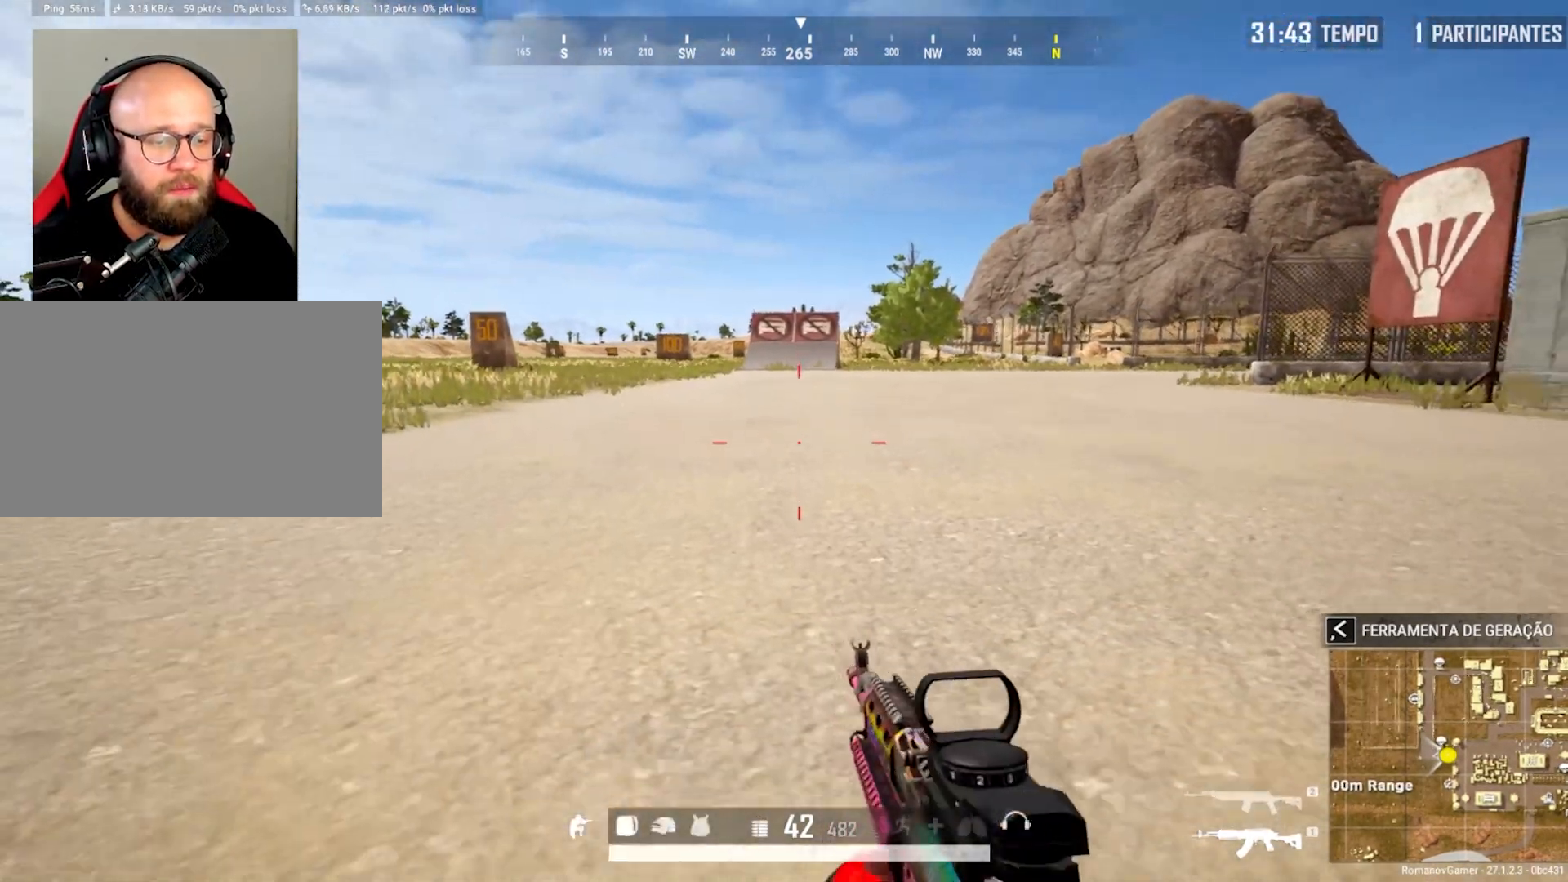
{"keys": ["d", "s"], "mouse": [], "mouse_move": "still", "events": [[200, "d", "down"], [300, "c", "down"], [433, "c", "up"]]}
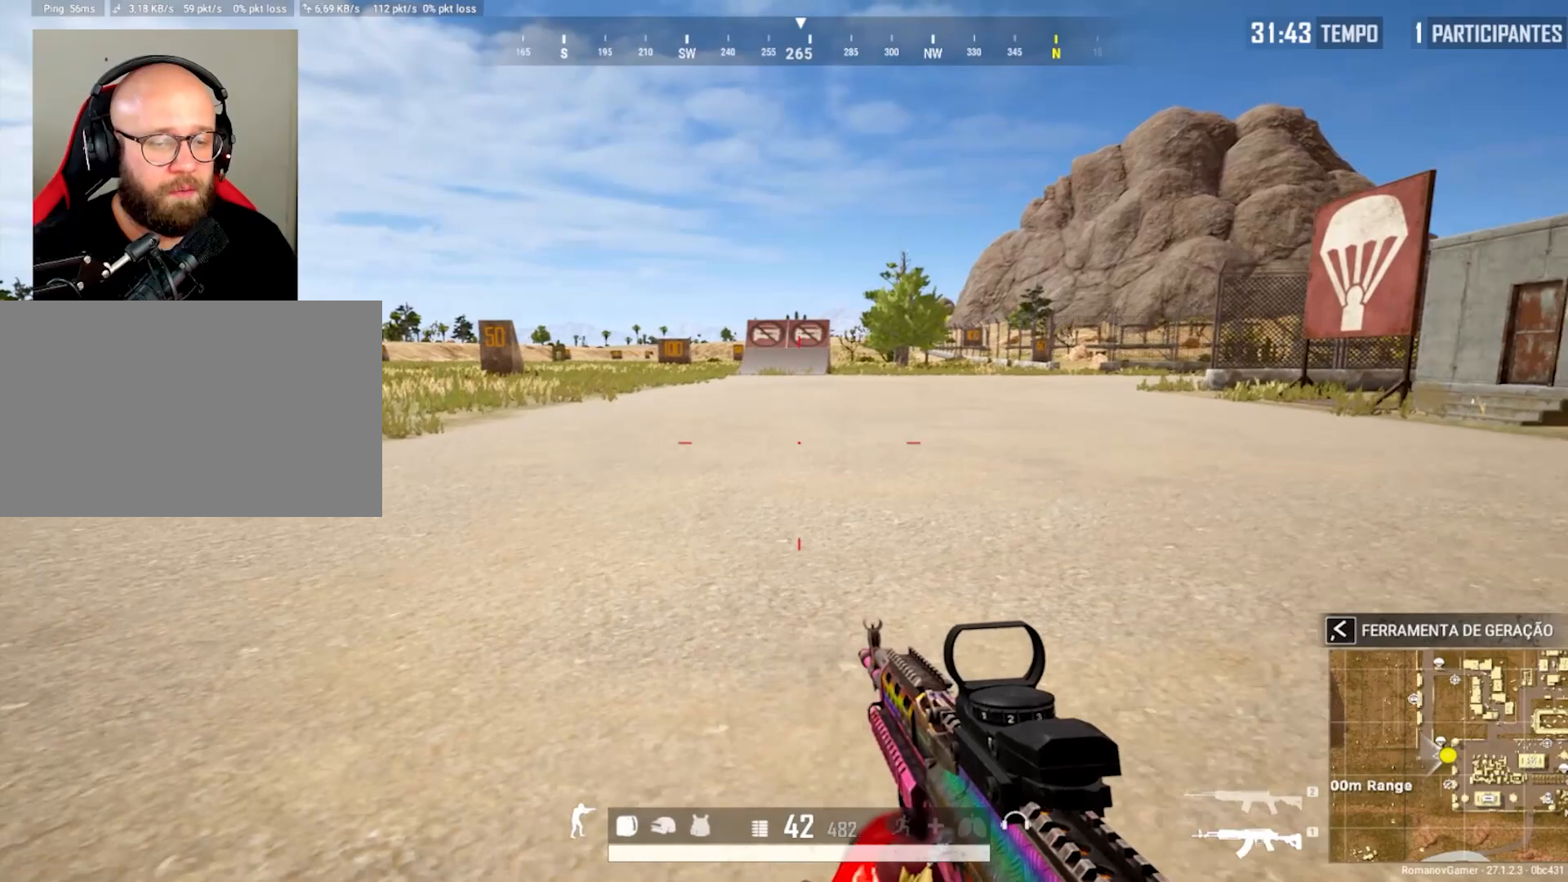
{"keys": ["a", "c", "w"], "mouse": [], "mouse_move": "still", "events": [[83, "v", "down"], [217, "a", "down"], [217, "v", "up"], [350, "s", "up"], [450, "w", "down"], [500, "c", "down"], [500, "d", "up"]]}
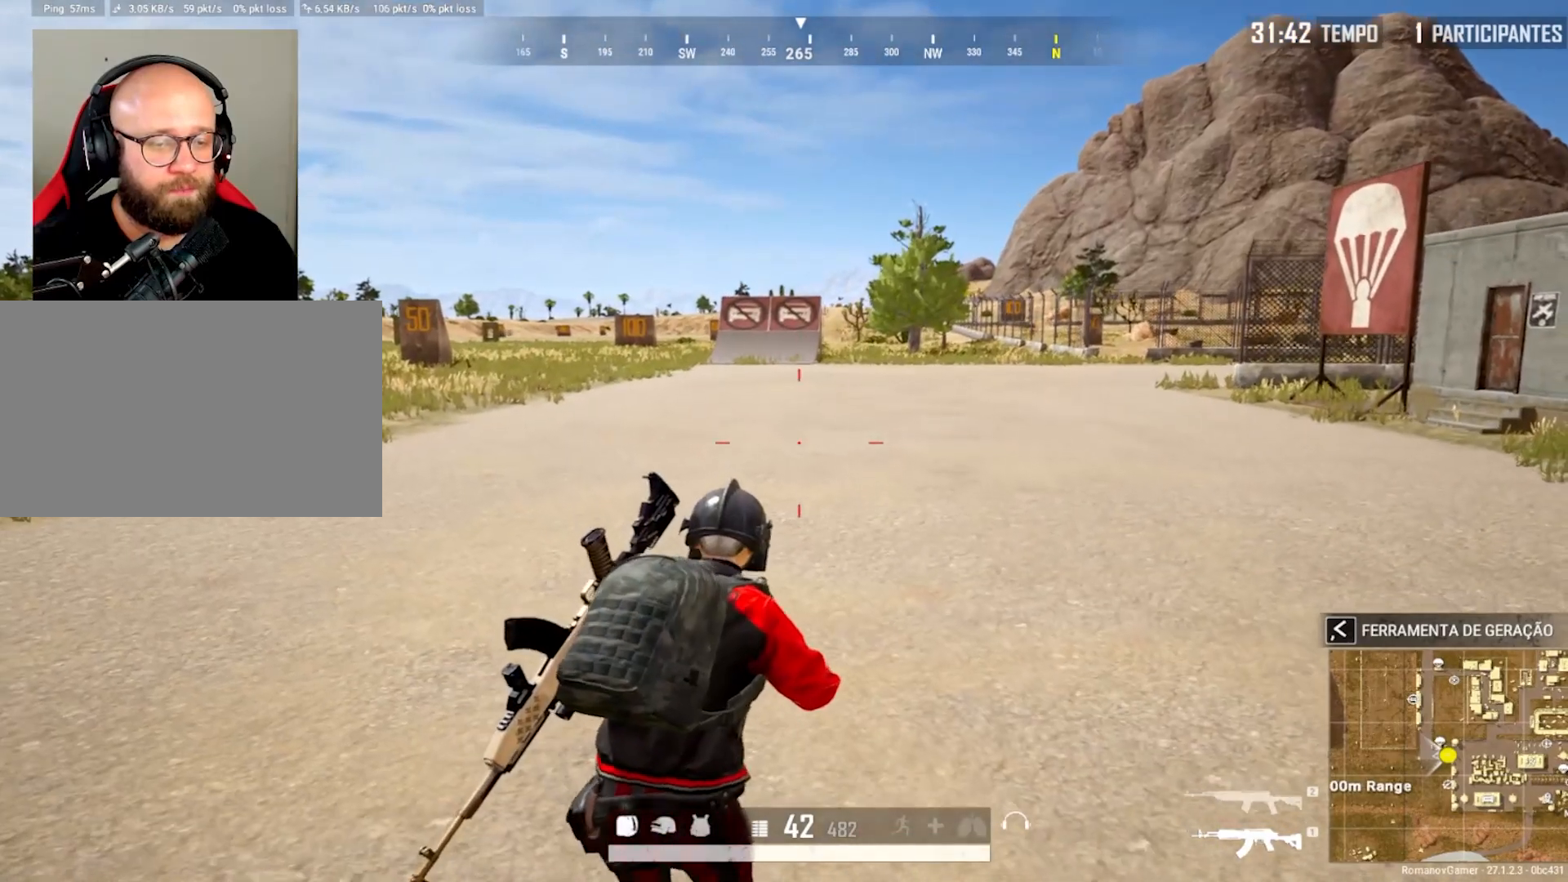
{"keys": ["a", "c", "w"], "mouse": [], "mouse_move": "still", "events": [[33, "a", "up"], [83, "a", "down"], [183, "c", "up"], [367, "c", "down"]]}
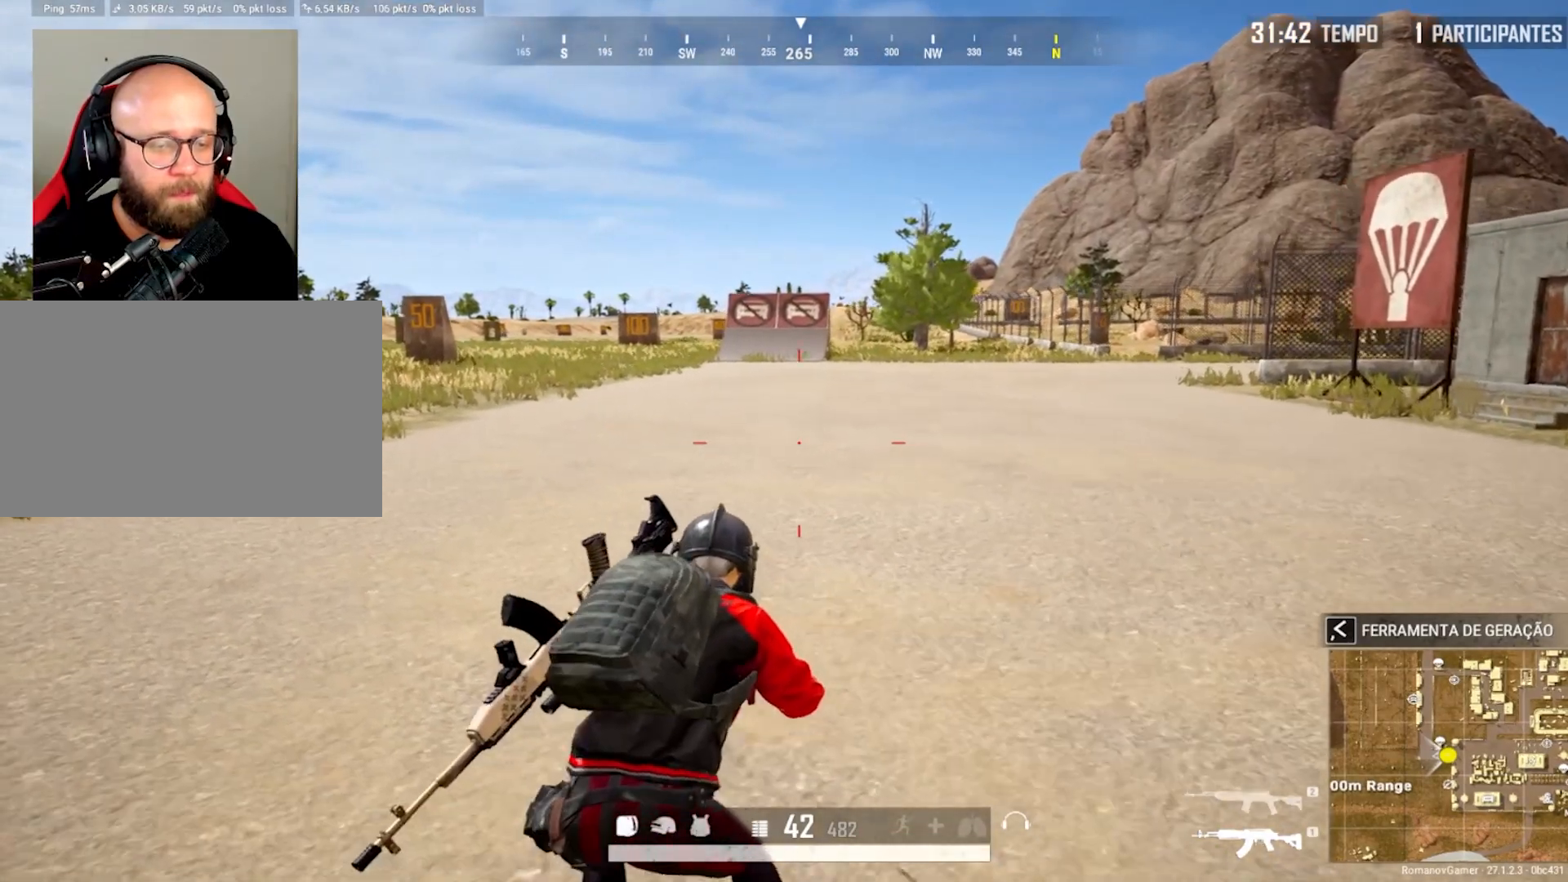
{"keys": ["d"], "mouse": [], "mouse_move": "still", "events": [[17, "c", "up"], [100, "a", "up"], [200, "d", "down"], [333, "c", "down"], [433, "w", "up"], [483, "c", "up"]]}
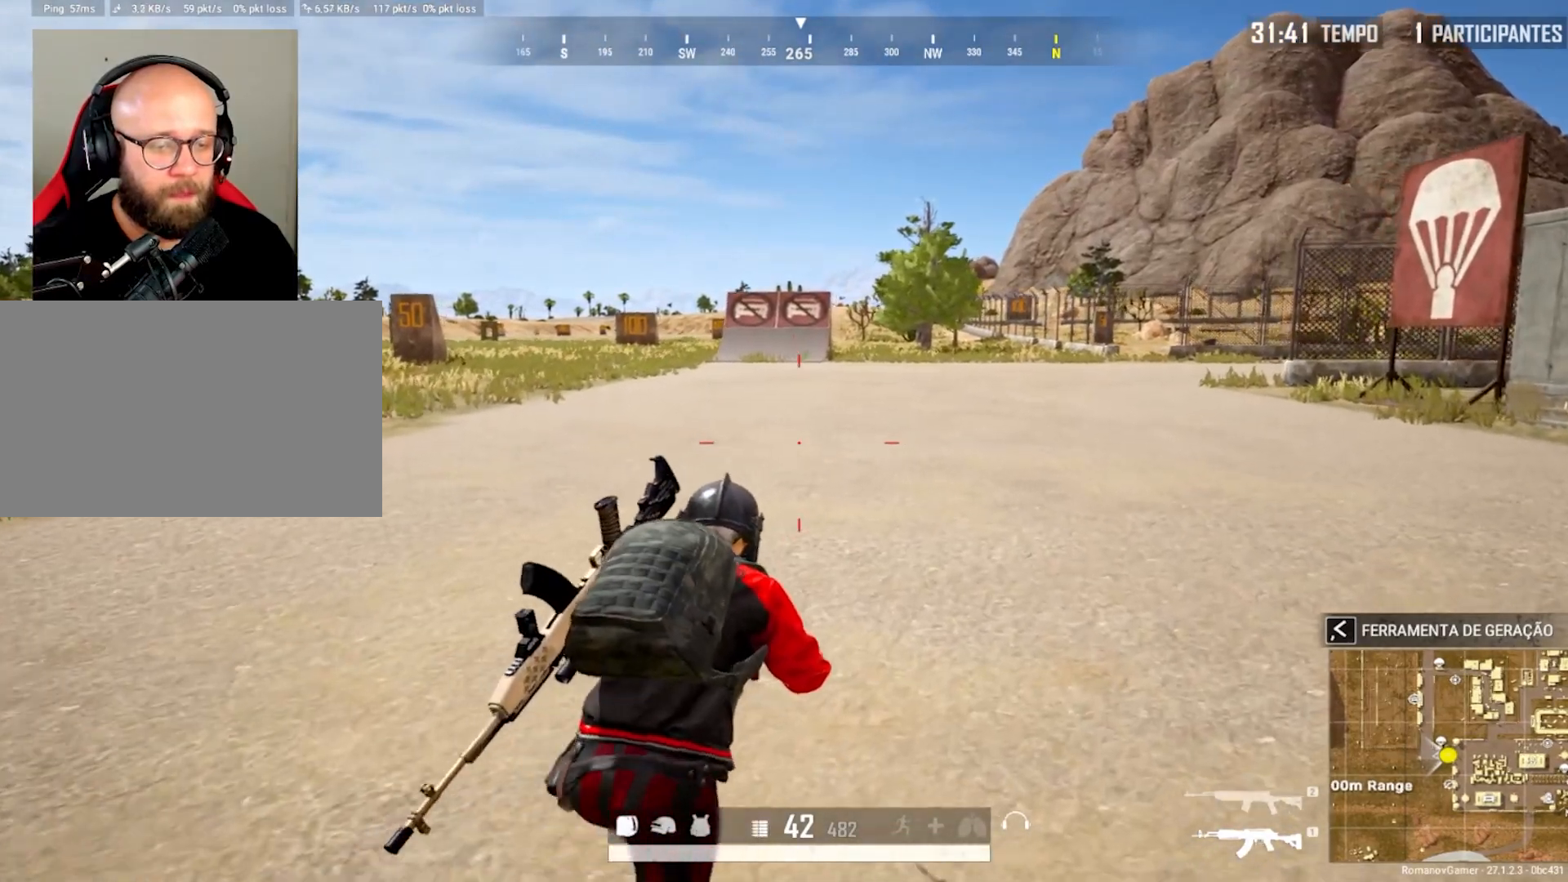
{"keys": ["a", "d", "w"], "mouse": [], "mouse_move": "still", "events": [[117, "c", "down"], [217, "a", "down"], [217, "d", "up"], [267, "c", "up"], [350, "w", "down"], [500, "d", "down"]]}
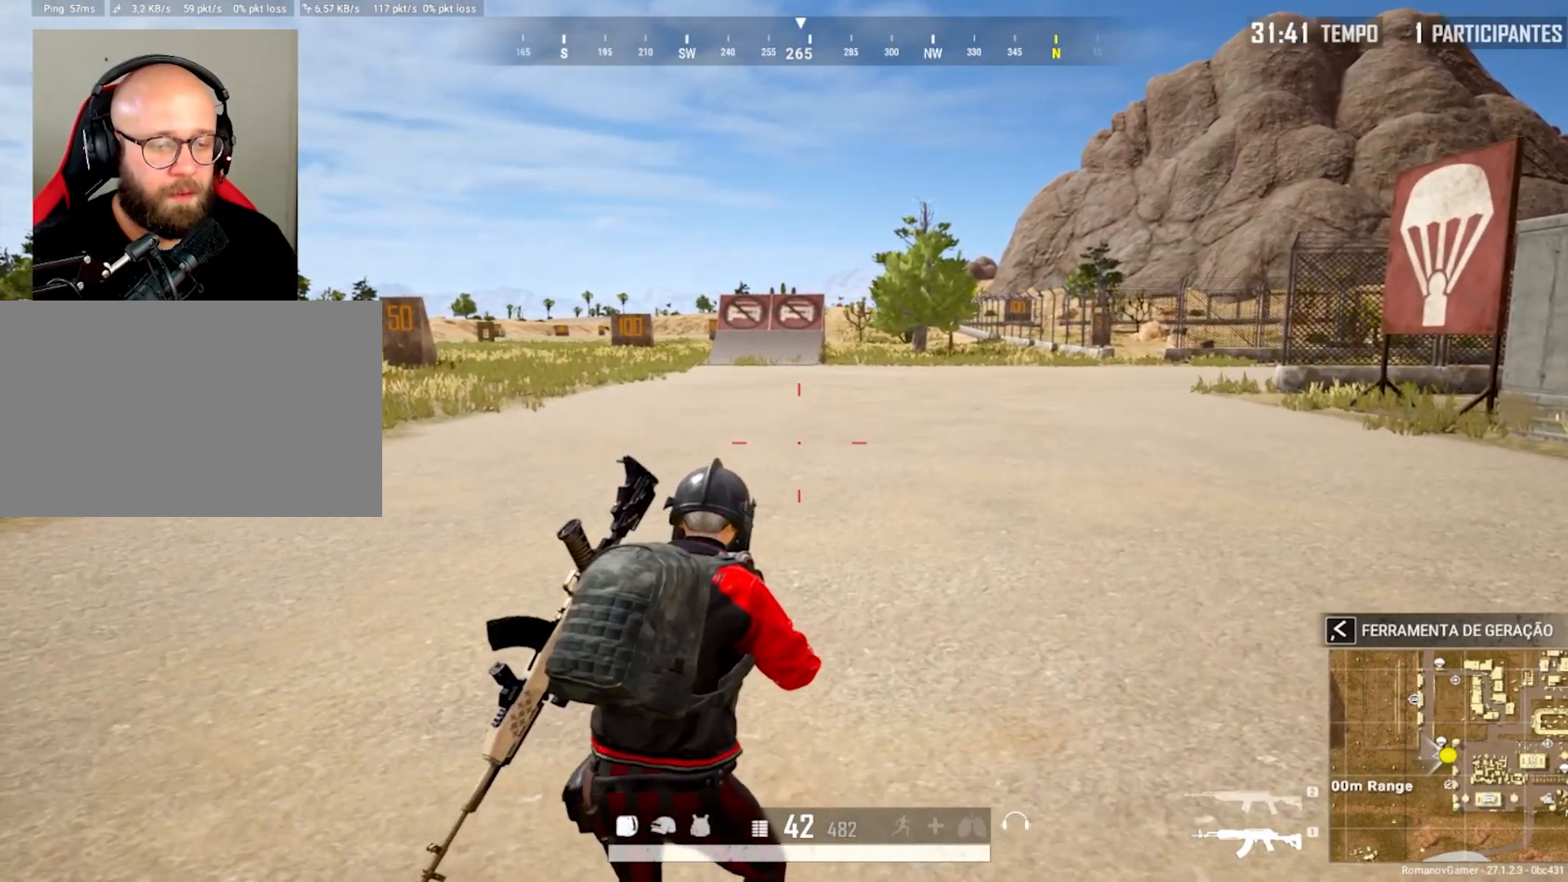
{"keys": ["d"], "mouse": [], "mouse_move": "still", "events": [[83, "d", "up"], [83, "w", "up"], [133, "c", "down"], [233, "c", "up"], [233, "s", "down"], [283, "d", "down"], [333, "a", "up"], [367, "s", "up"]]}
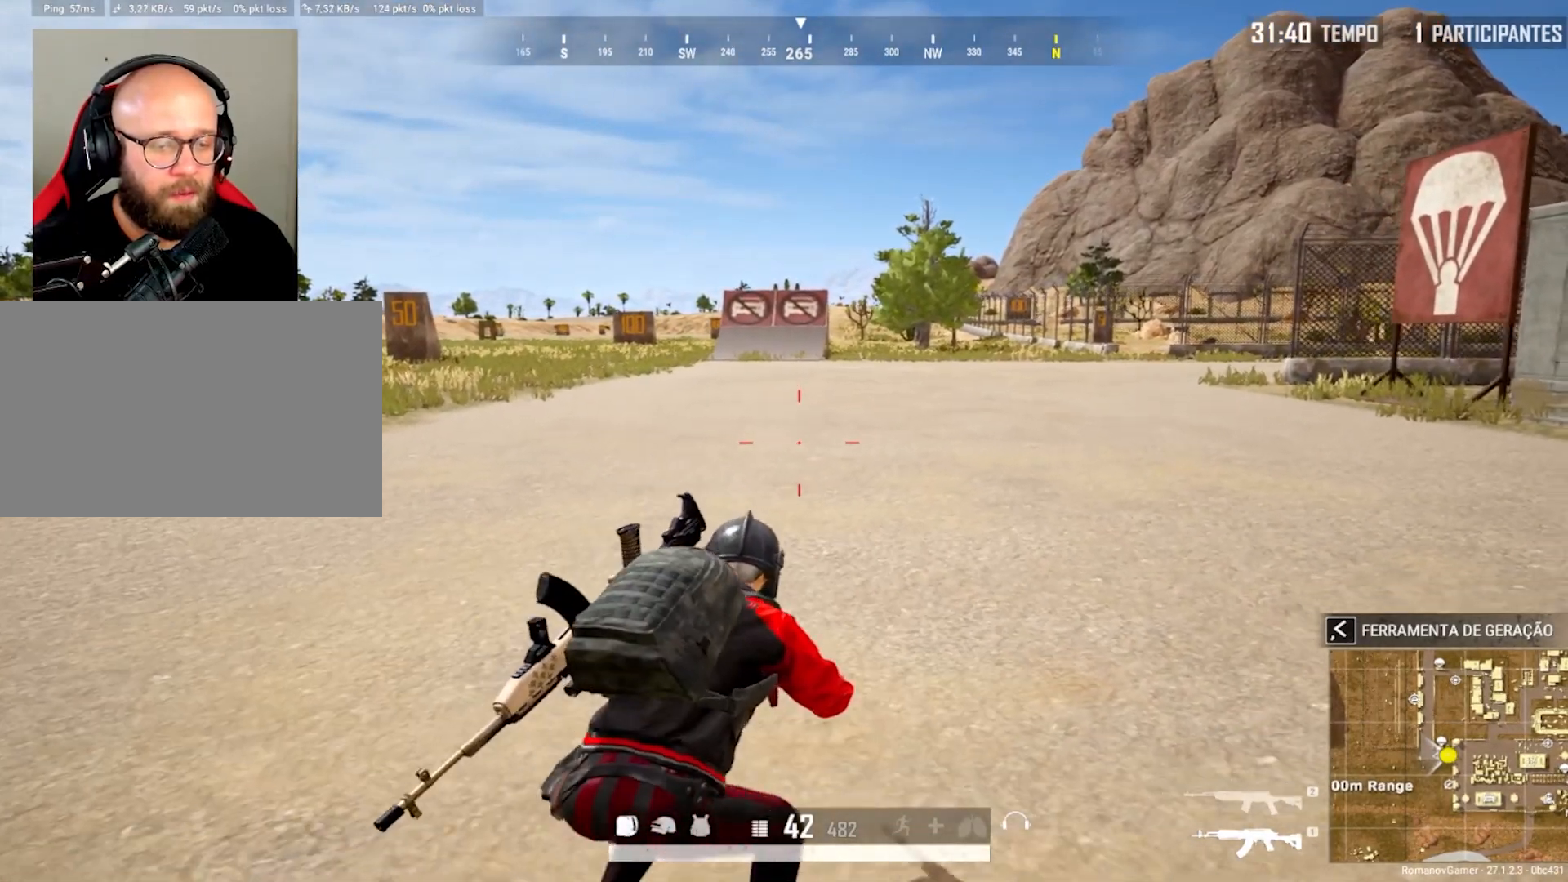
{"keys": ["a", "d", "s"], "mouse": [], "mouse_move": "still", "events": [[17, "c", "down"], [17, "w", "down"], [50, "d", "up"], [150, "a", "down"], [150, "c", "up"], [250, "w", "up"], [283, "c", "down"], [383, "s", "down"], [433, "c", "up"], [483, "d", "down"]]}
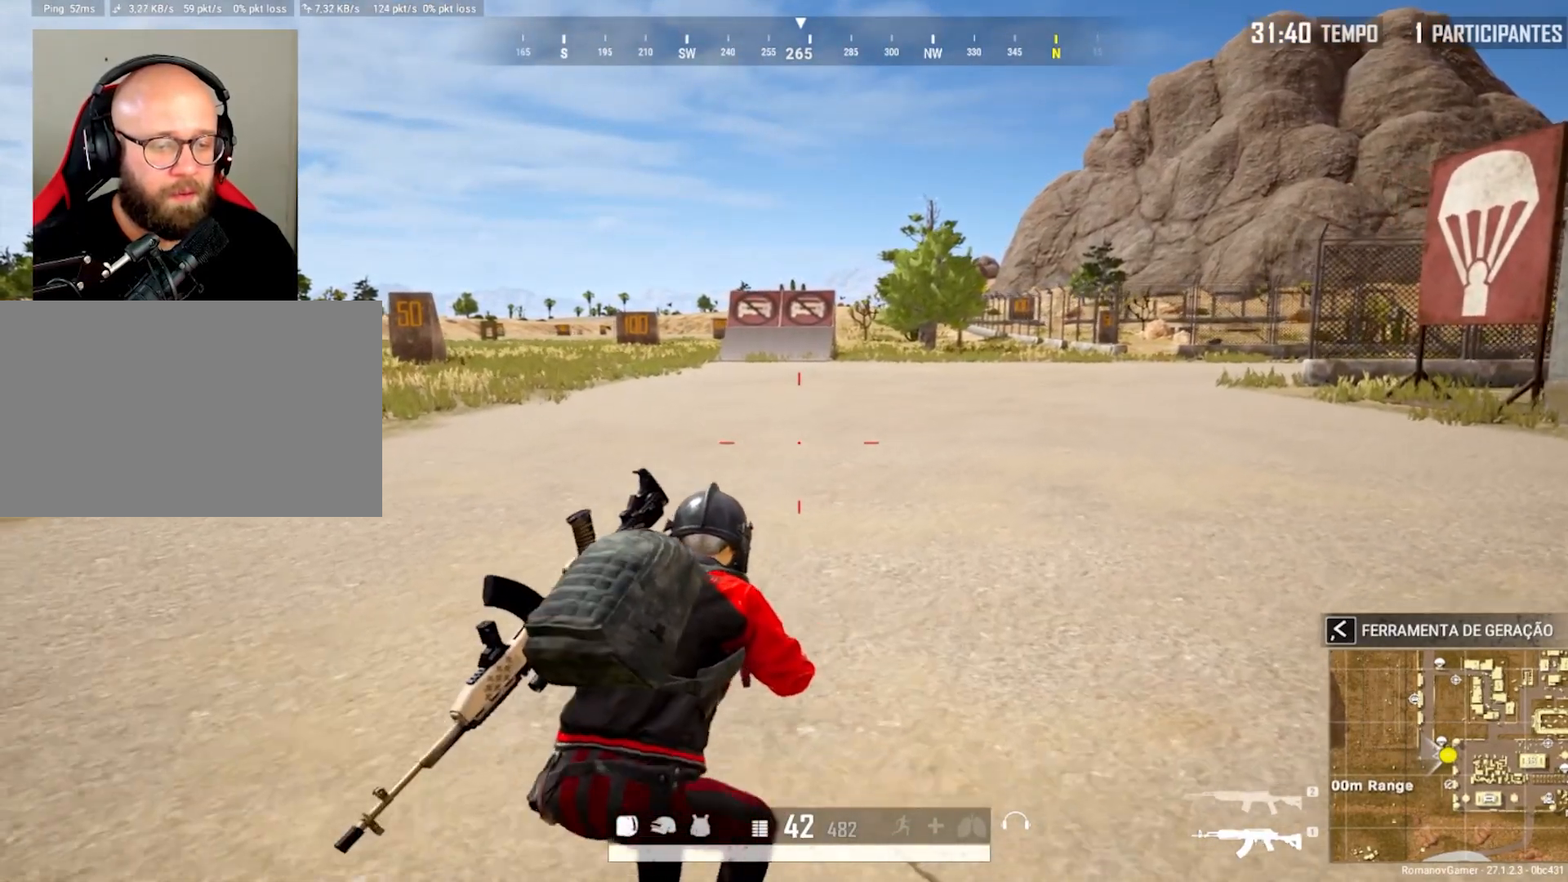
{"keys": ["a"], "mouse": [], "mouse_move": "still", "events": [[33, "a", "up"], [83, "s", "up"], [167, "c", "down"], [267, "w", "down"], [300, "c", "up"], [300, "d", "up"], [350, "a", "down"], [450, "w", "up"]]}
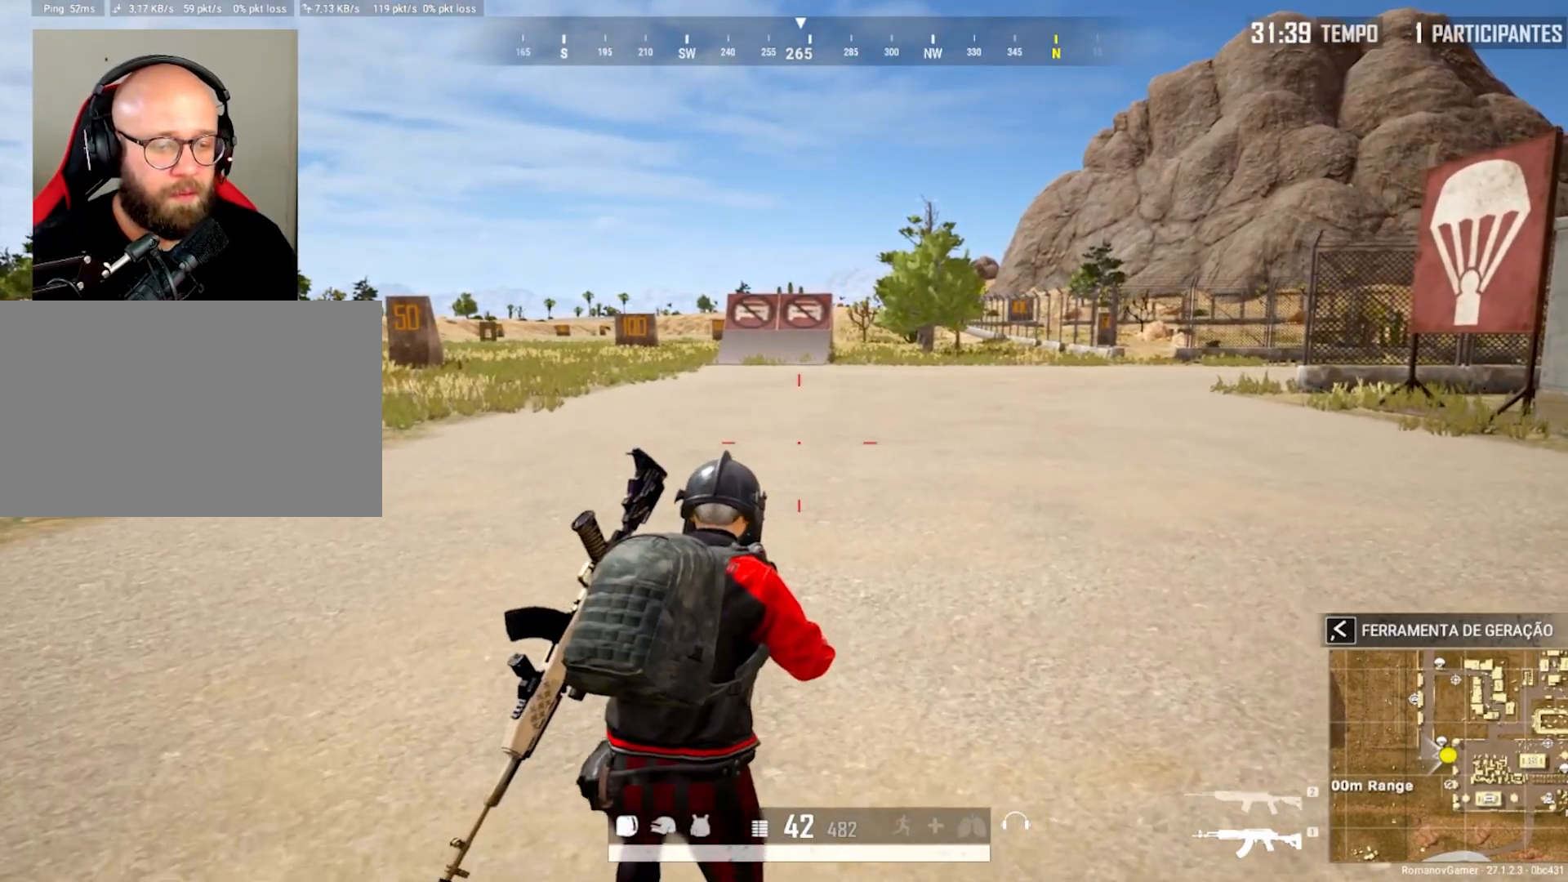
{"keys": ["d", "s"], "mouse": [], "mouse_move": "still", "events": [[50, "c", "down"], [233, "c", "up"], [317, "s", "down"], [417, "a", "up"], [417, "d", "down"]]}
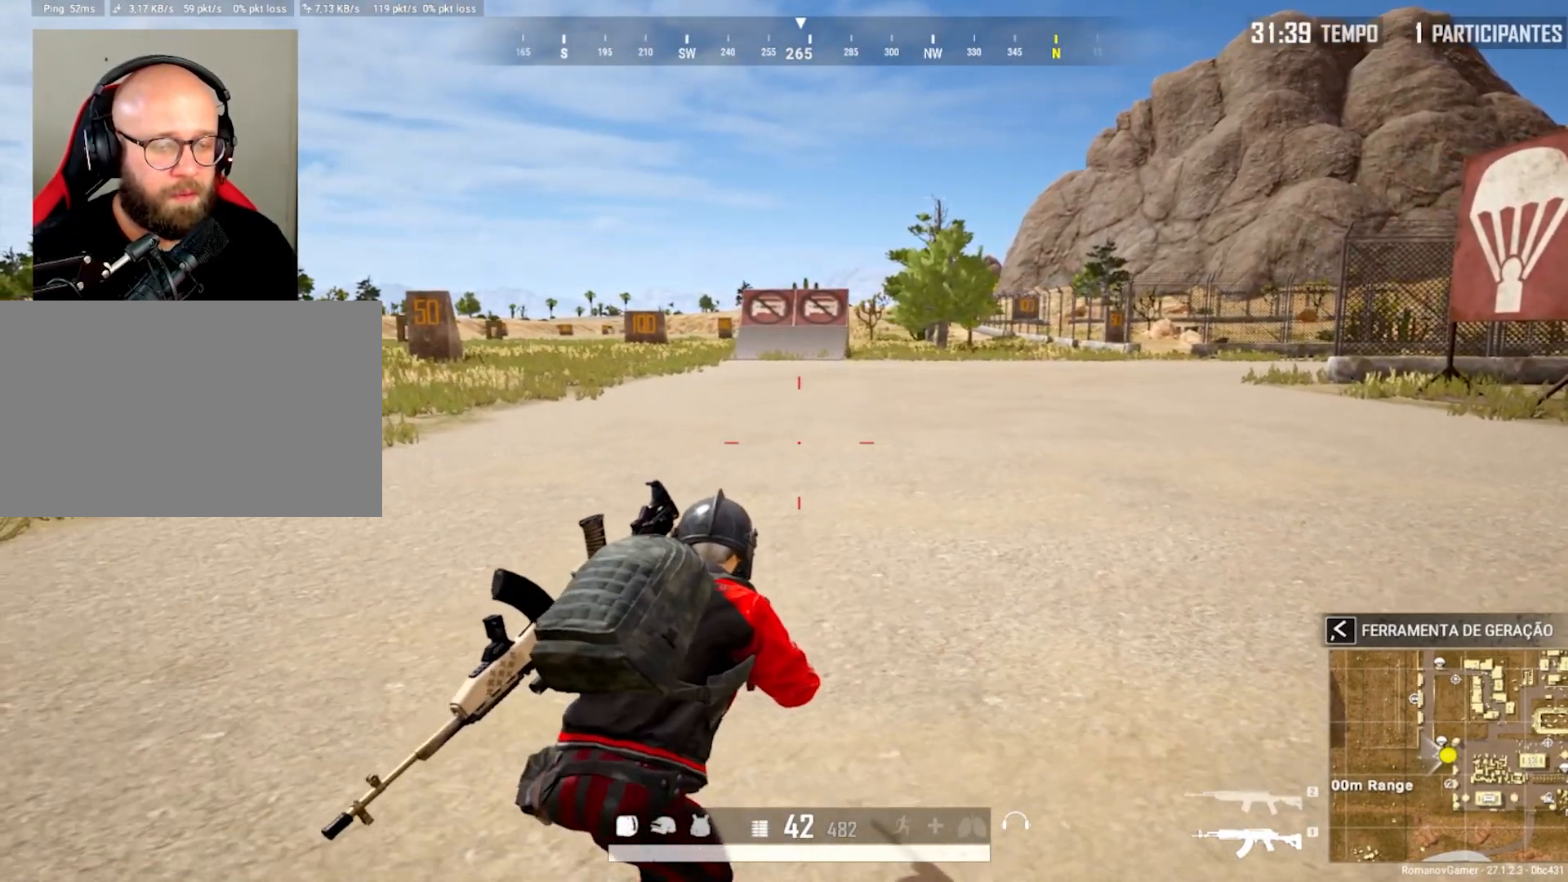
{"keys": ["a", "c"], "mouse": [], "mouse_move": "still", "events": [[17, "s", "up"], [100, "w", "down"], [150, "c", "down"], [200, "d", "up"], [250, "a", "down"], [250, "c", "up"], [333, "w", "up"], [433, "c", "down"]]}
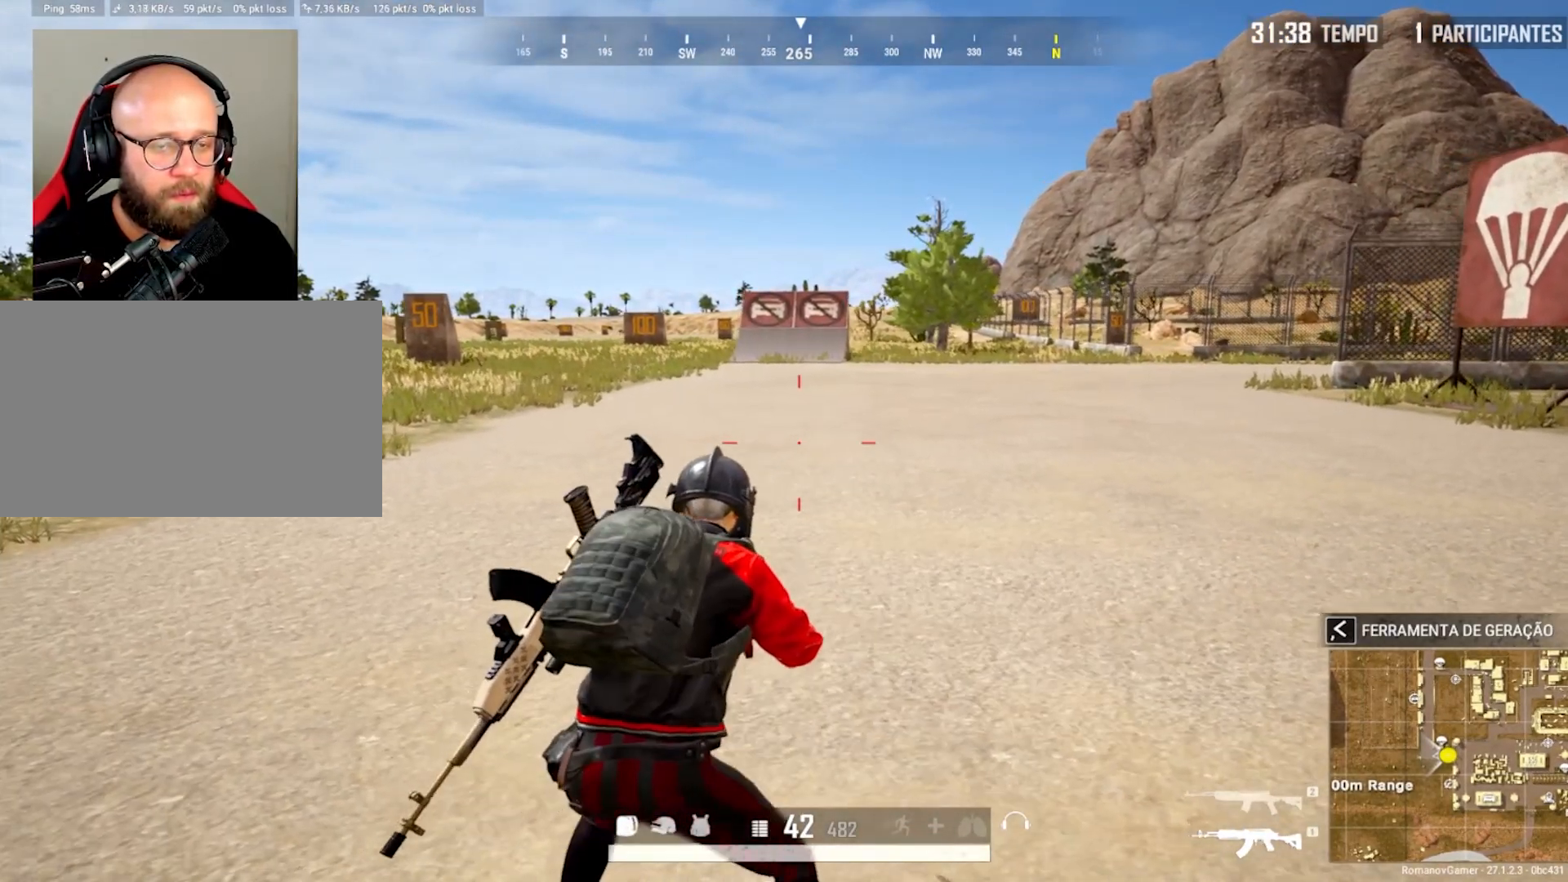
{"keys": ["a", "w"], "mouse": [], "mouse_move": "still", "events": [[33, "s", "down"], [67, "c", "up"], [117, "d", "down"], [167, "a", "up"], [217, "s", "up"], [300, "c", "down"], [350, "w", "down"], [400, "c", "up"], [400, "d", "up"], [500, "a", "down"]]}
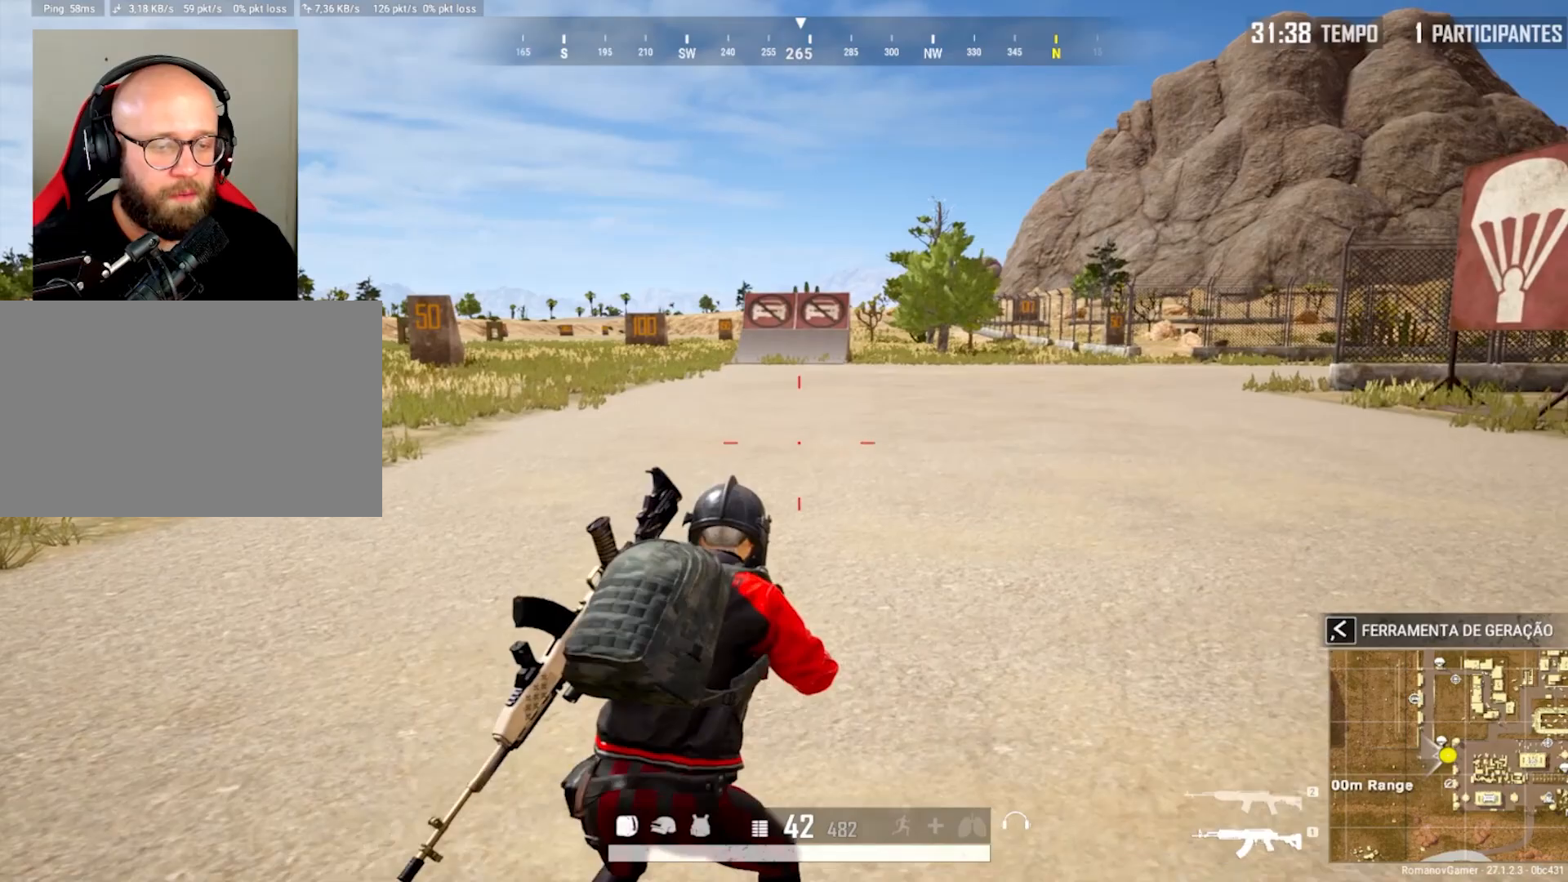
{"keys": ["d"], "mouse": [], "mouse_move": "still", "events": [[83, "c", "down"], [83, "w", "up"], [183, "c", "up"], [233, "s", "down"], [317, "d", "down"], [367, "a", "up"], [417, "s", "up"]]}
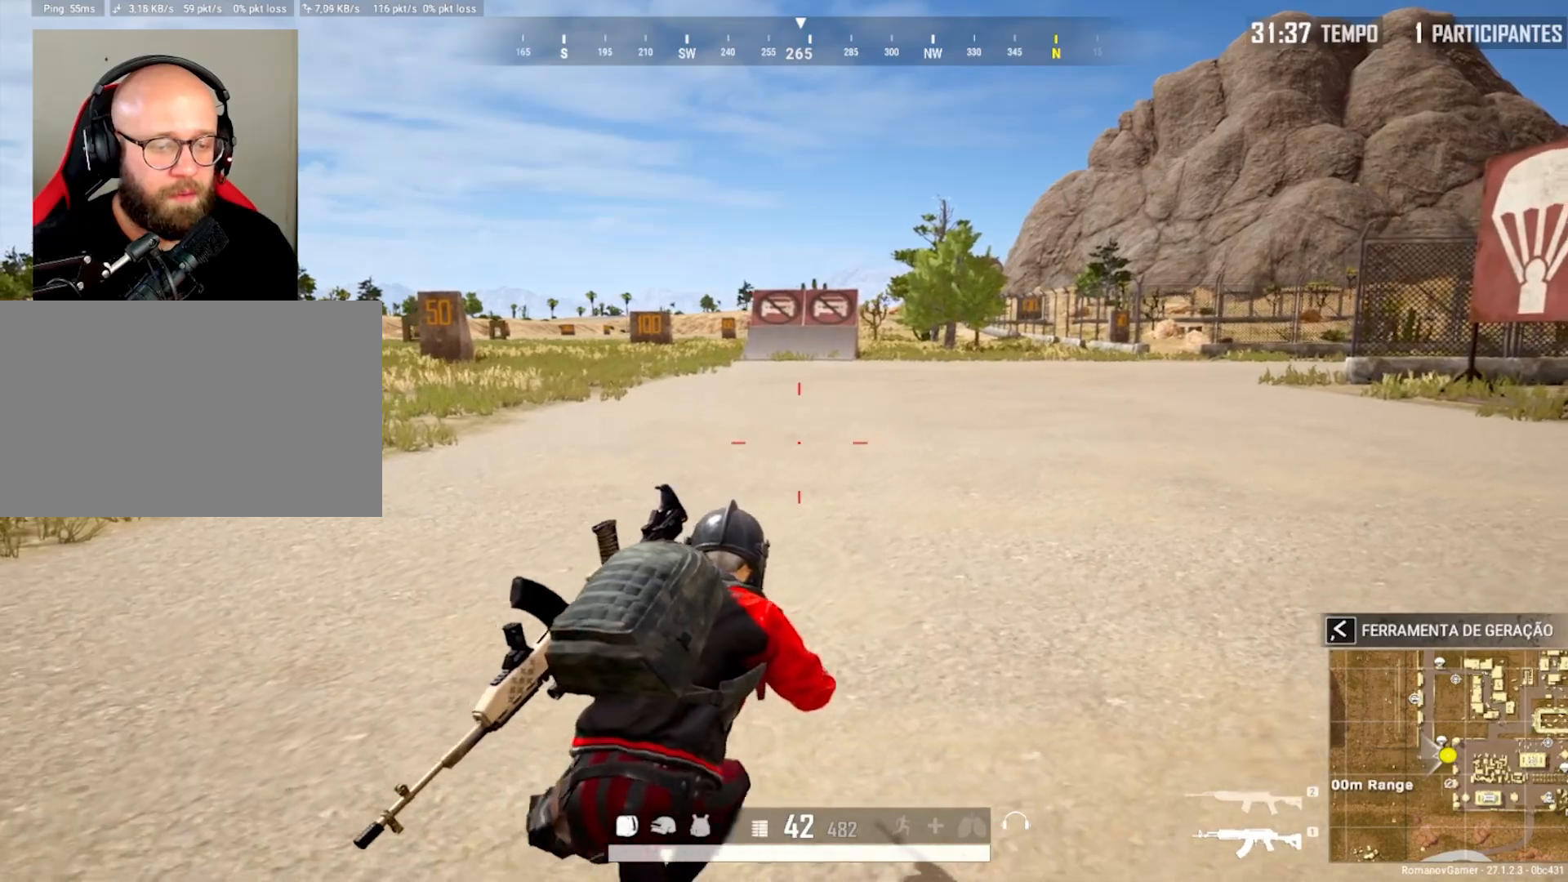
{"keys": ["a", "s"], "mouse": [], "mouse_move": "still", "events": [[17, "c", "down"], [100, "c", "up"], [100, "w", "down"], [150, "d", "up"], [200, "a", "down"], [300, "c", "down"], [300, "w", "up"], [383, "c", "up"], [433, "s", "down"]]}
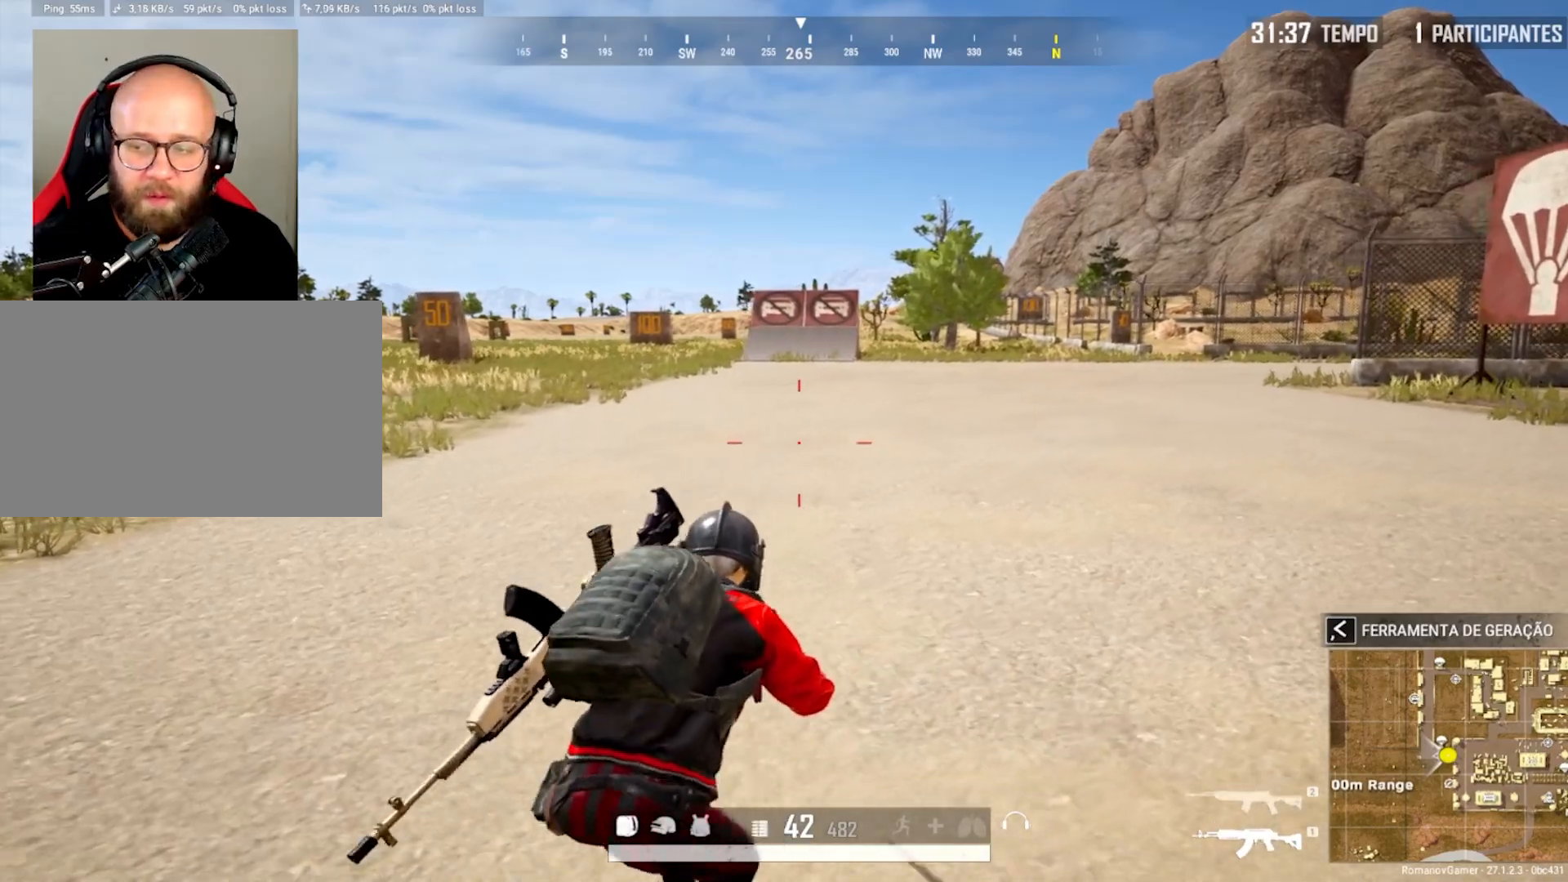
{"keys": ["c", "d", "w"], "mouse": [], "mouse_move": "right", "events": [[33, "d", "down"], [67, "a", "up"], [117, "s", "up"], [167, "c", "down"], [267, "w", "down"], [300, "c", "up"], [450, "c", "down"]]}
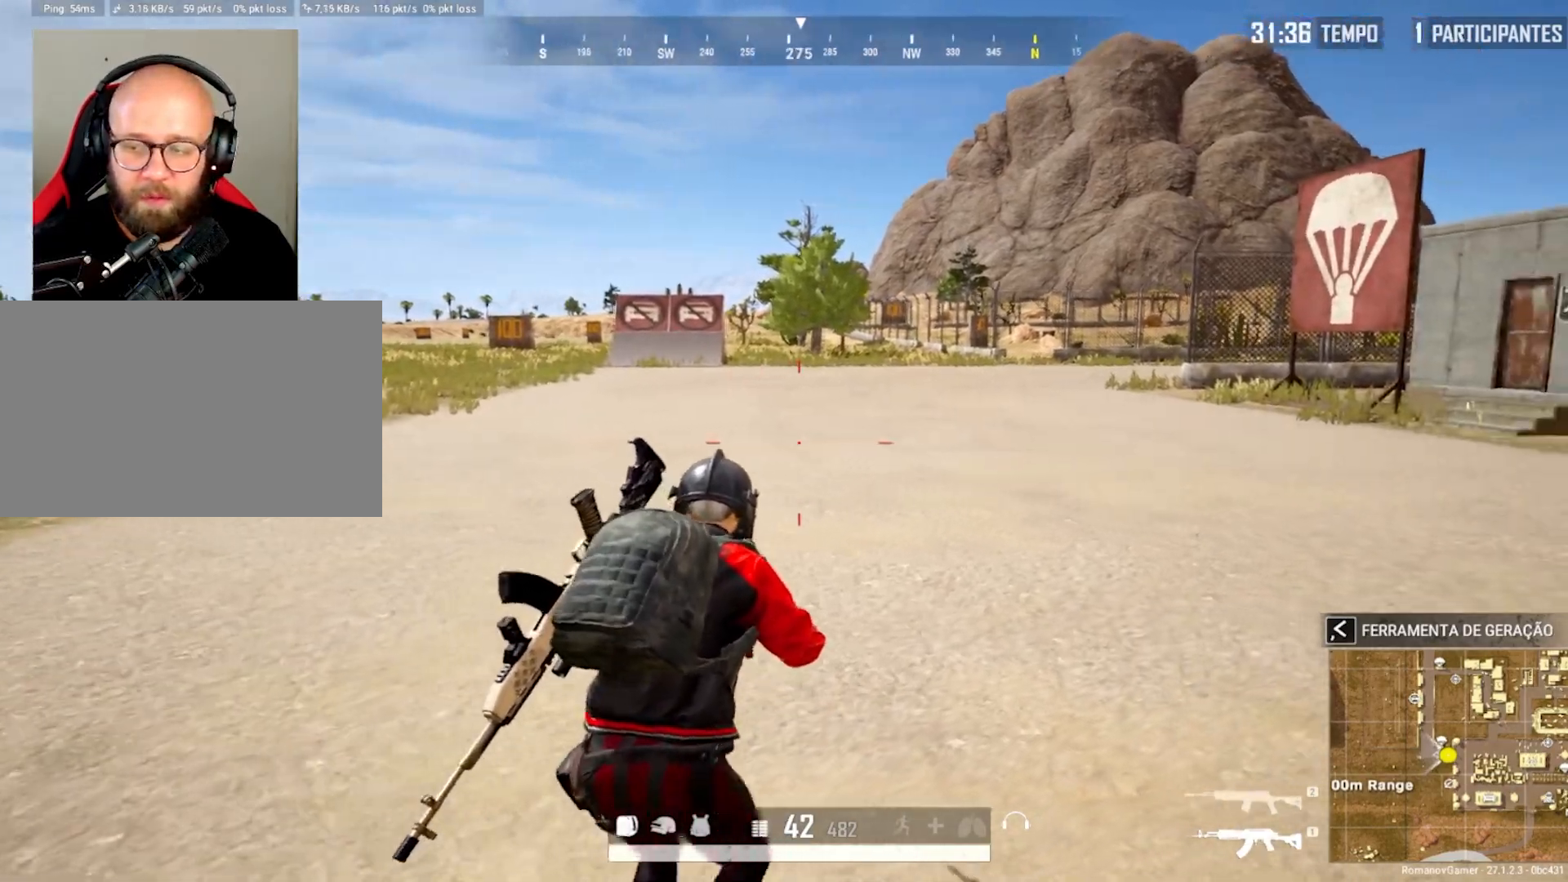
{"keys": ["a", "s"], "mouse": [], "mouse_move": "still", "events": [[33, "c", "up"], [33, "d", "up"], [133, "a", "down"], [233, "w", "up"], [283, "c", "down"], [367, "c", "up"], [367, "s", "down"]]}
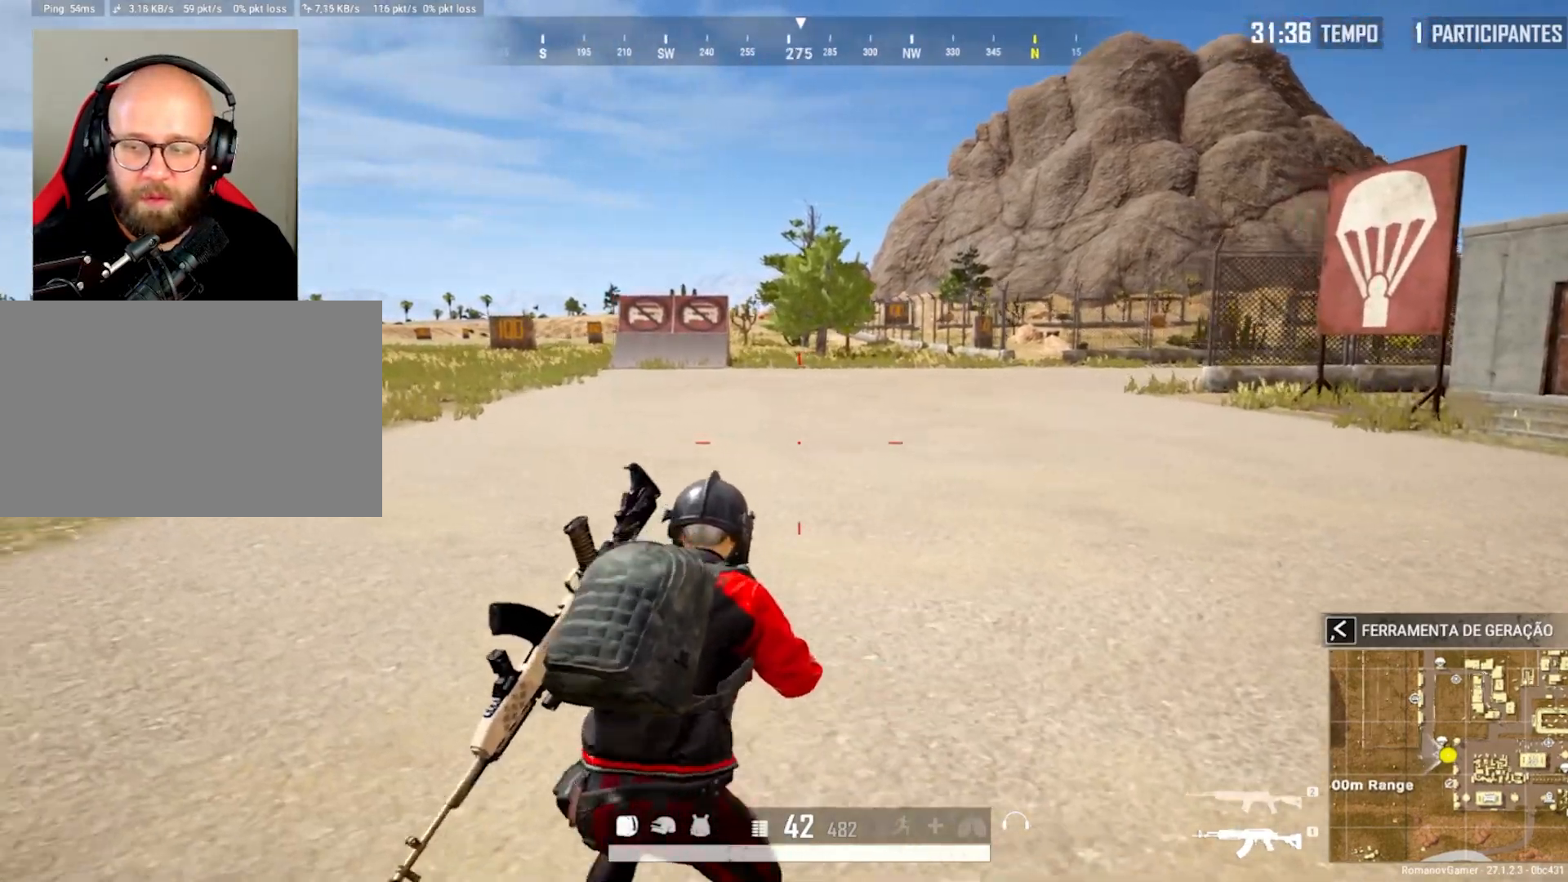
{"keys": ["c", "d"], "mouse": [], "mouse_move": "right", "events": [[17, "a", "up"], [17, "d", "down"], [50, "s", "up"], [150, "c", "down"], [250, "c", "up"], [250, "w", "down"], [333, "d", "up"], [383, "c", "down"], [433, "d", "down"], [433, "w", "up"]]}
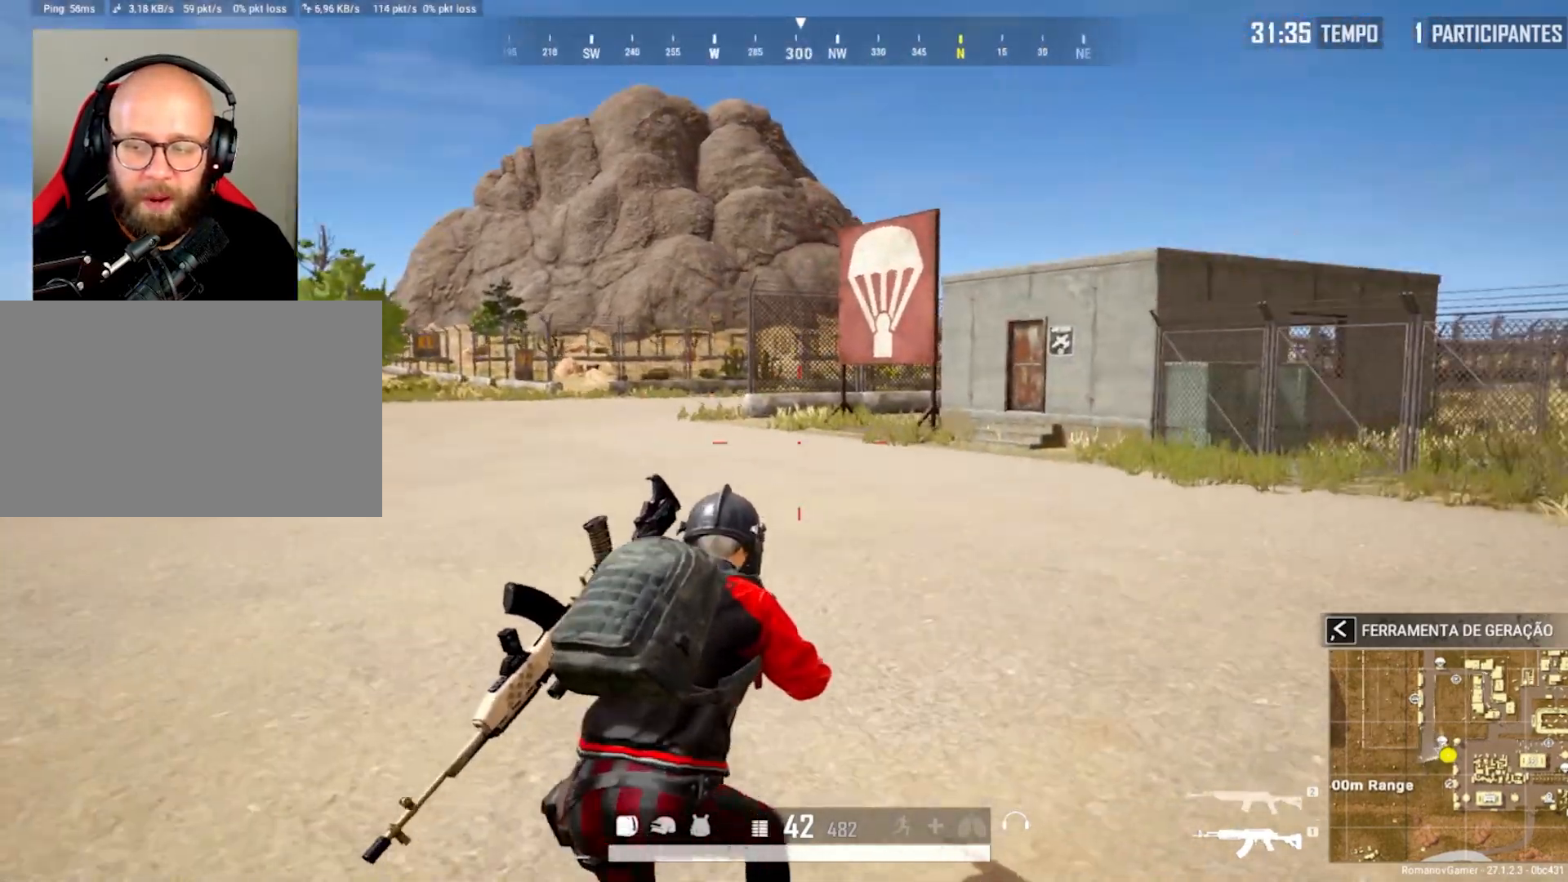
{"keys": ["a", "c", "w"], "mouse": [], "mouse_move": "still", "events": [[33, "c", "up"], [67, "w", "down"], [117, "c", "down"], [167, "d", "up"], [267, "c", "up"], [350, "a", "down"], [500, "c", "down"]]}
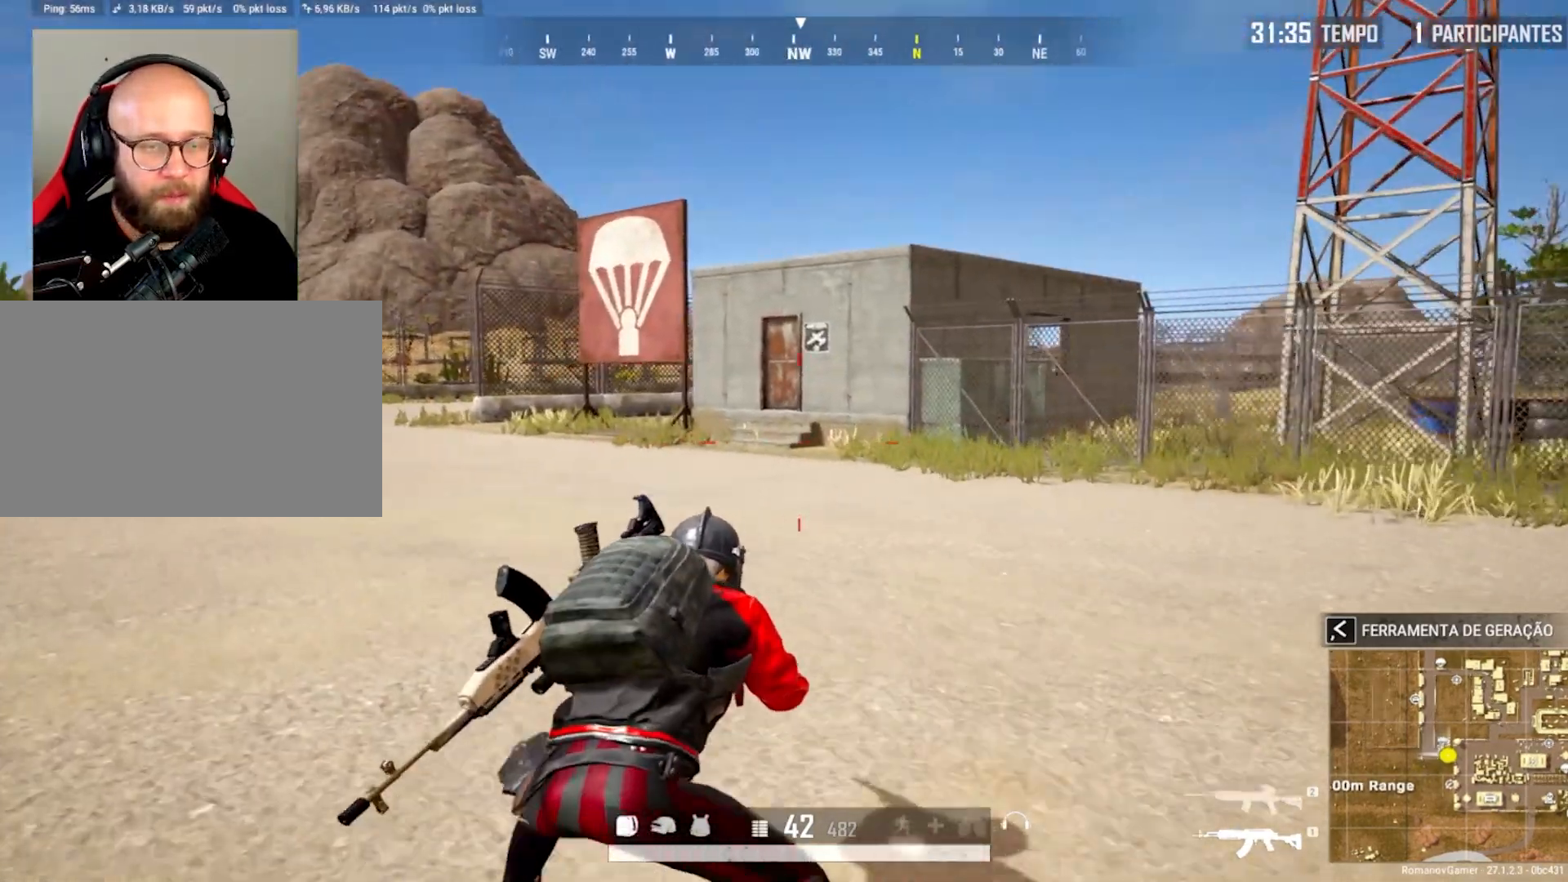
{"keys": ["a", "w"], "mouse": [], "mouse_move": "still", "events": [[50, "a", "up"], [183, "c", "up"], [183, "d", "down"], [233, "a", "down"], [283, "d", "up"]]}
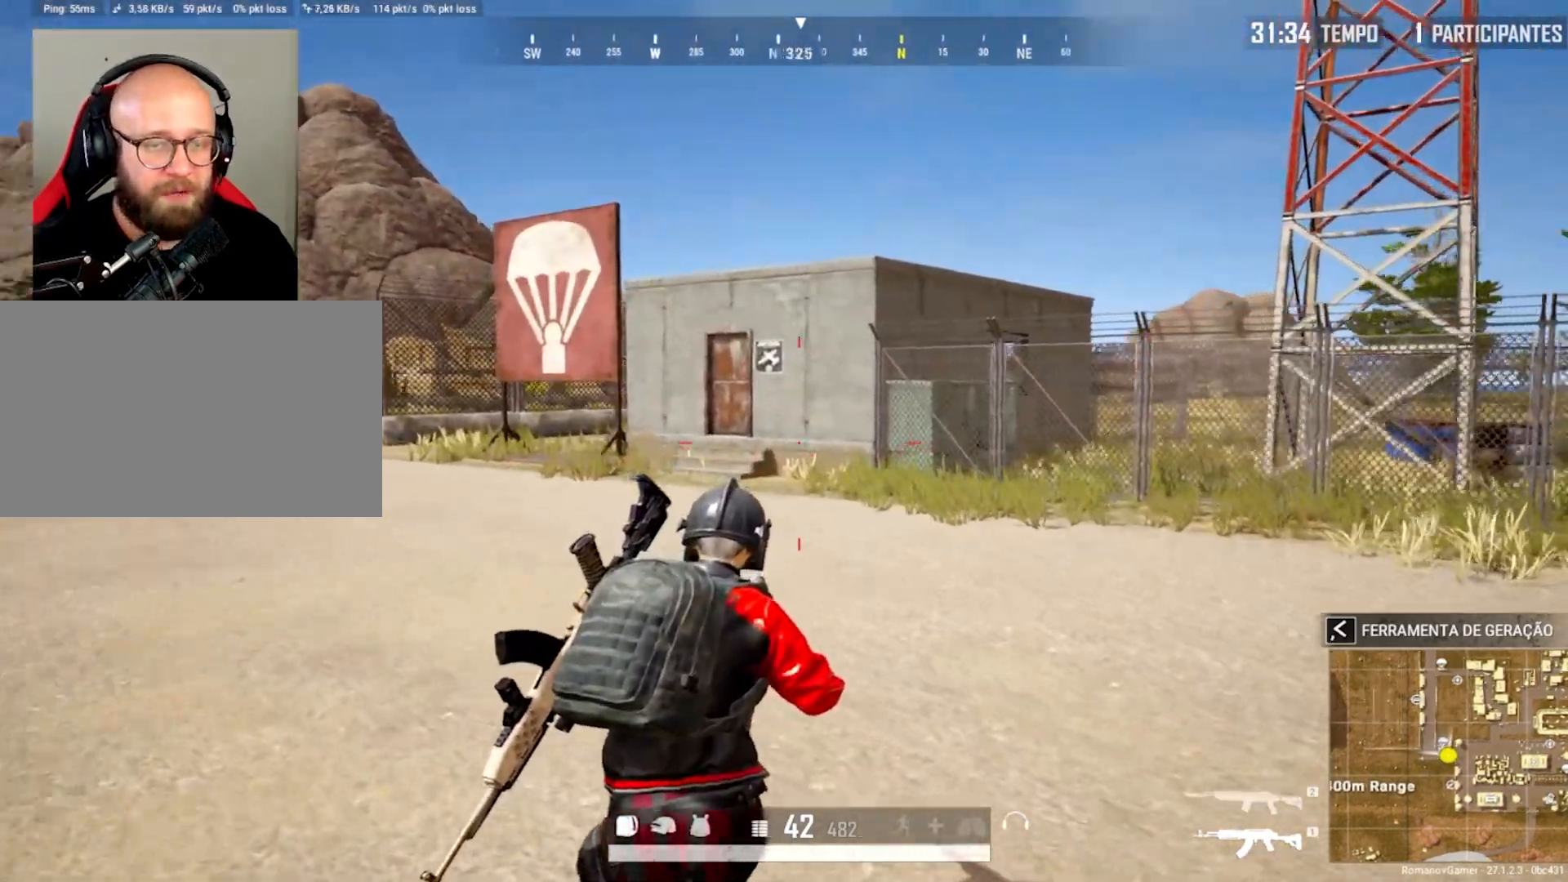
{"keys": ["w"], "mouse": [], "mouse_move": "down-right", "events": [[17, "a", "up"], [100, "a", "down"], [333, "shift", "down"], [433, "a", "up"], [483, "shift", "up"]]}
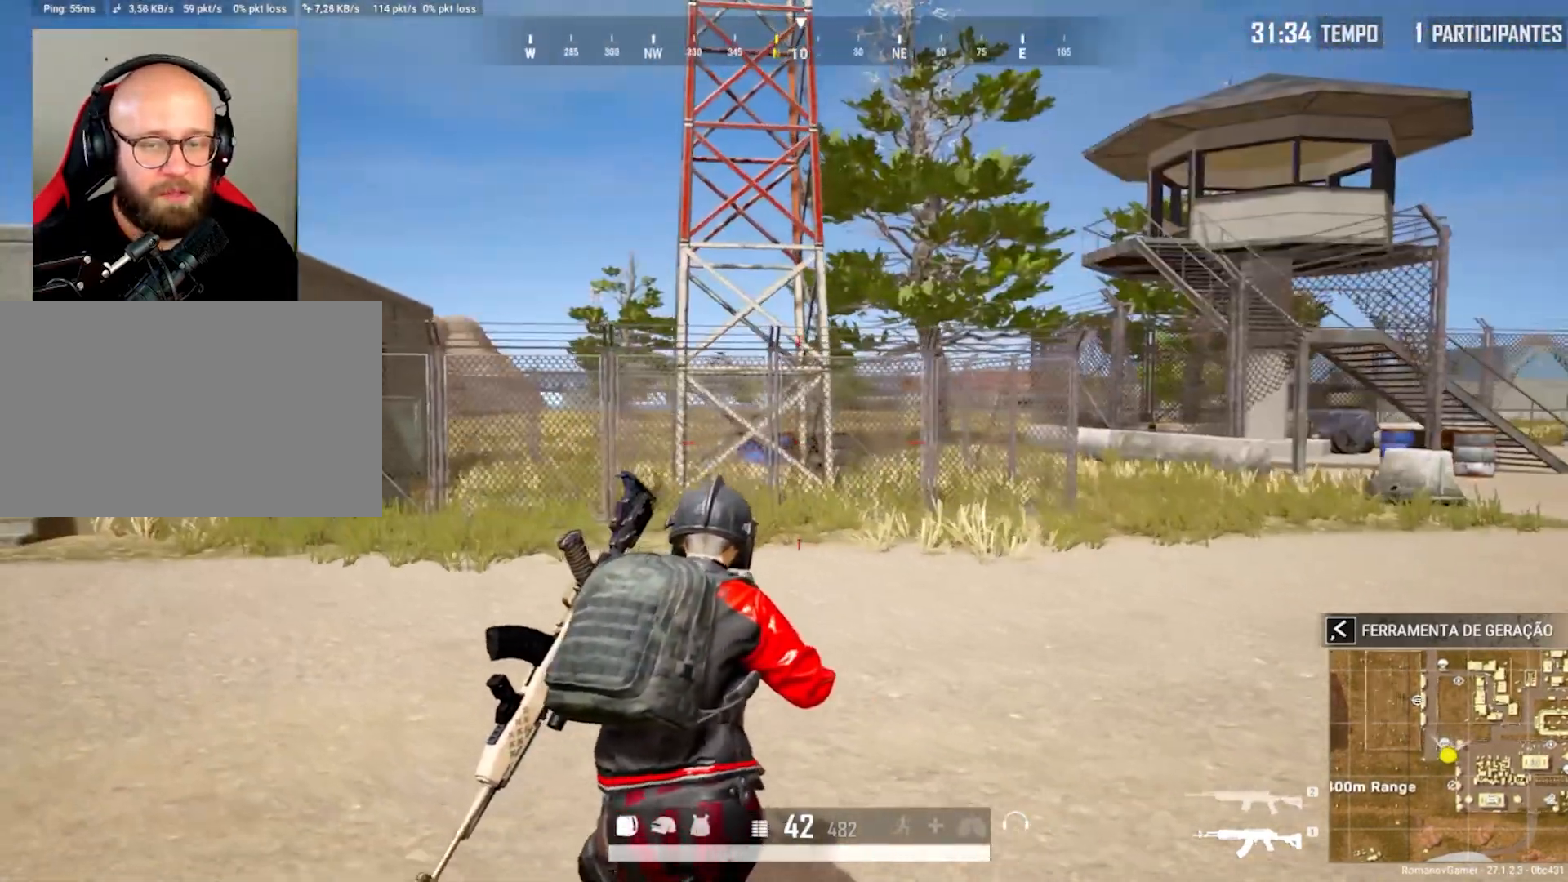
{"keys": ["d", "shift", "w"], "mouse": [], "mouse_move": "still", "events": [[33, "d", "down"], [33, "shift", "down"]]}
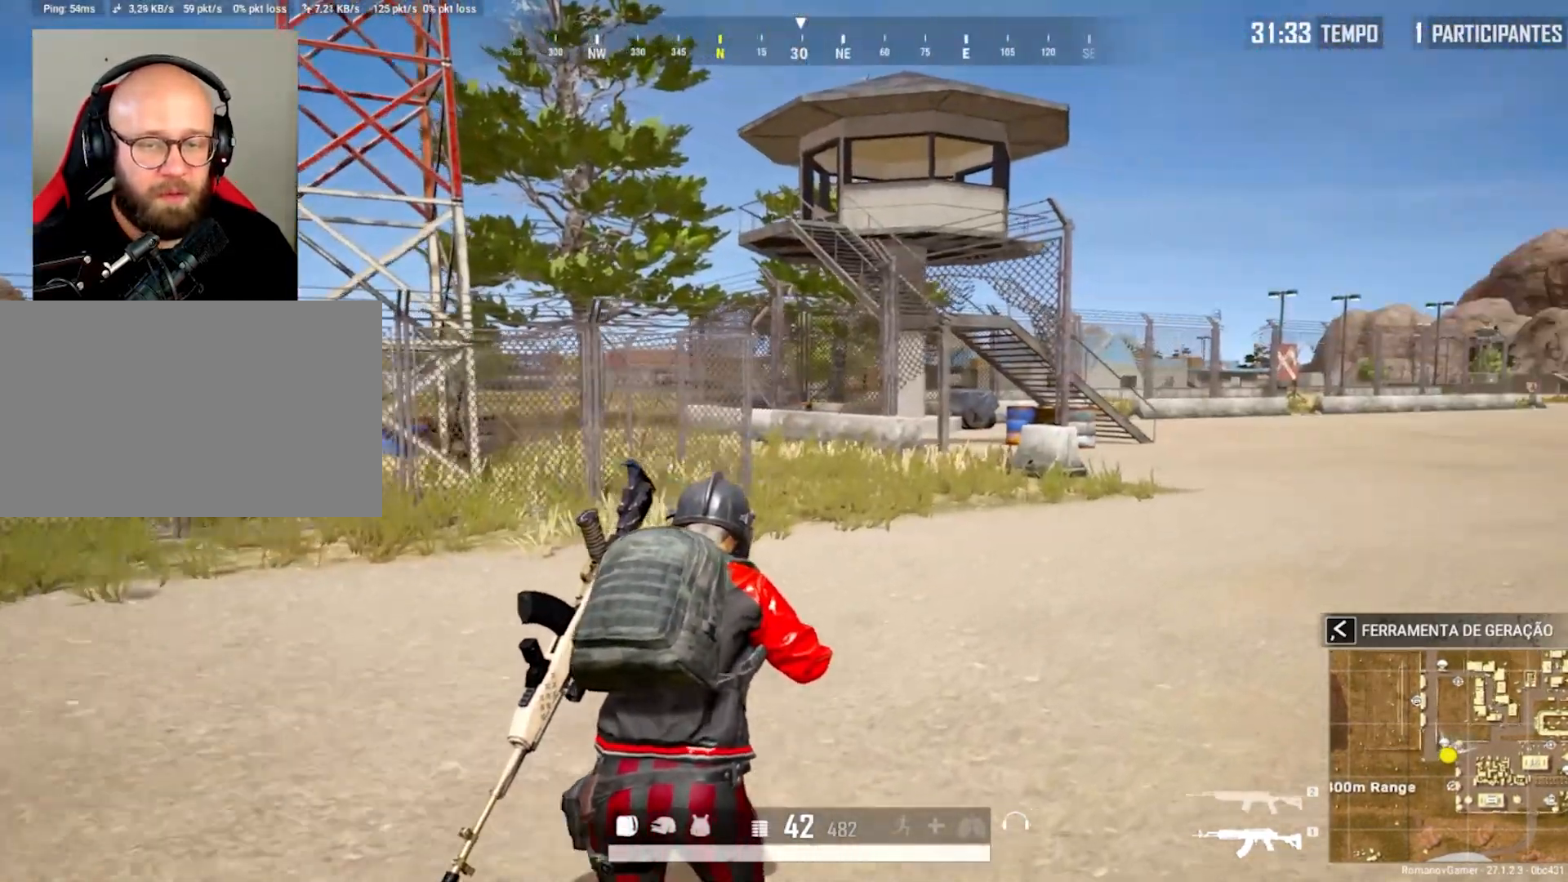
{"keys": ["d", "shift", "w"], "mouse": [], "mouse_move": "down", "events": []}
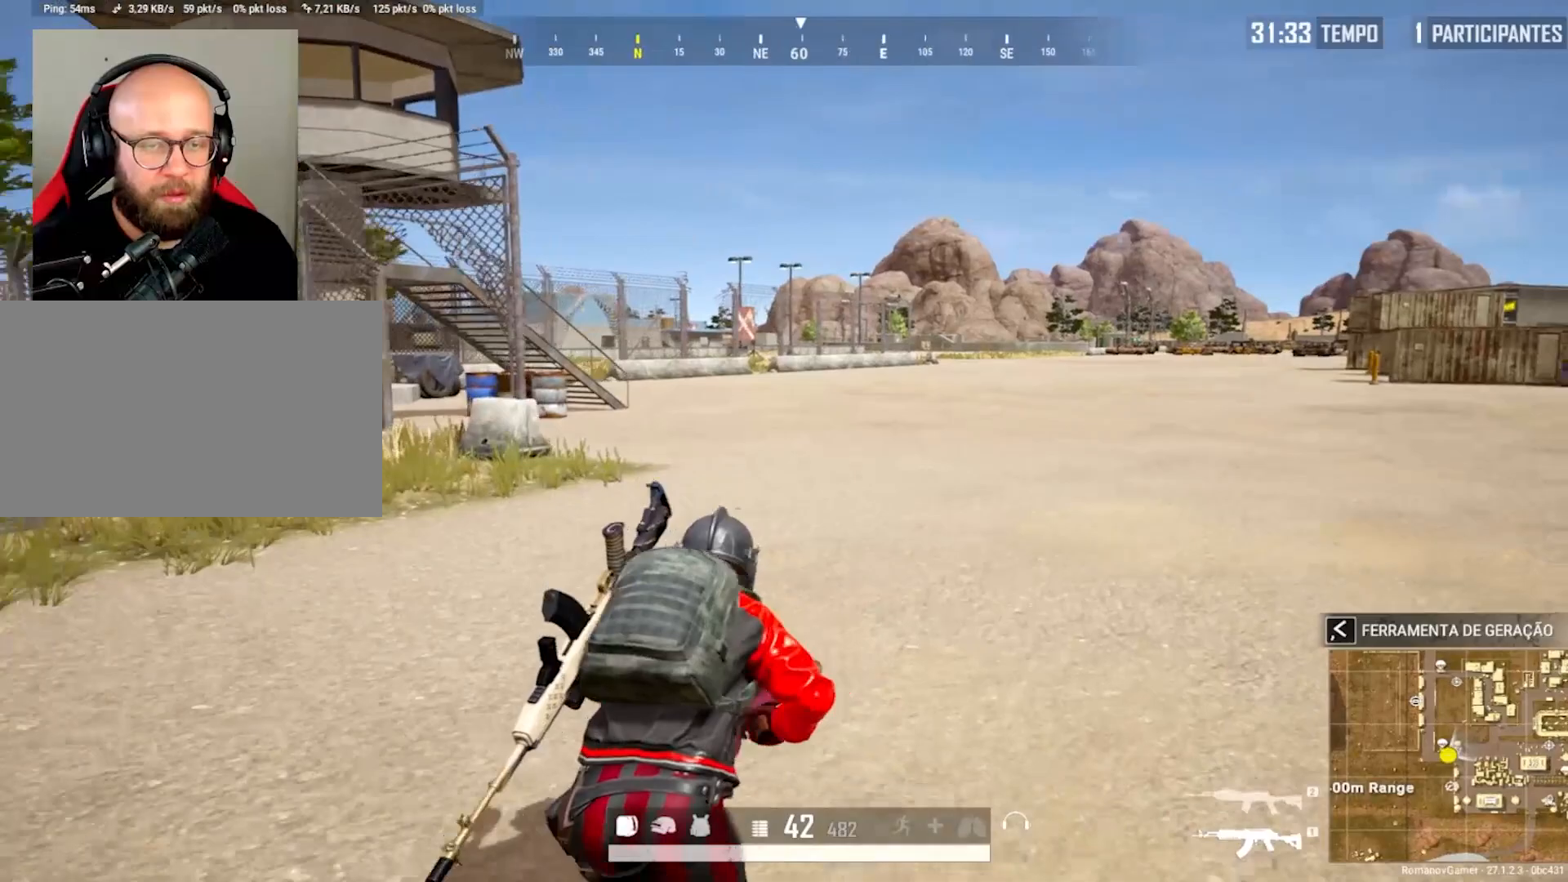
{"keys": ["d", "shift", "w"], "mouse": [], "mouse_move": "still", "events": []}
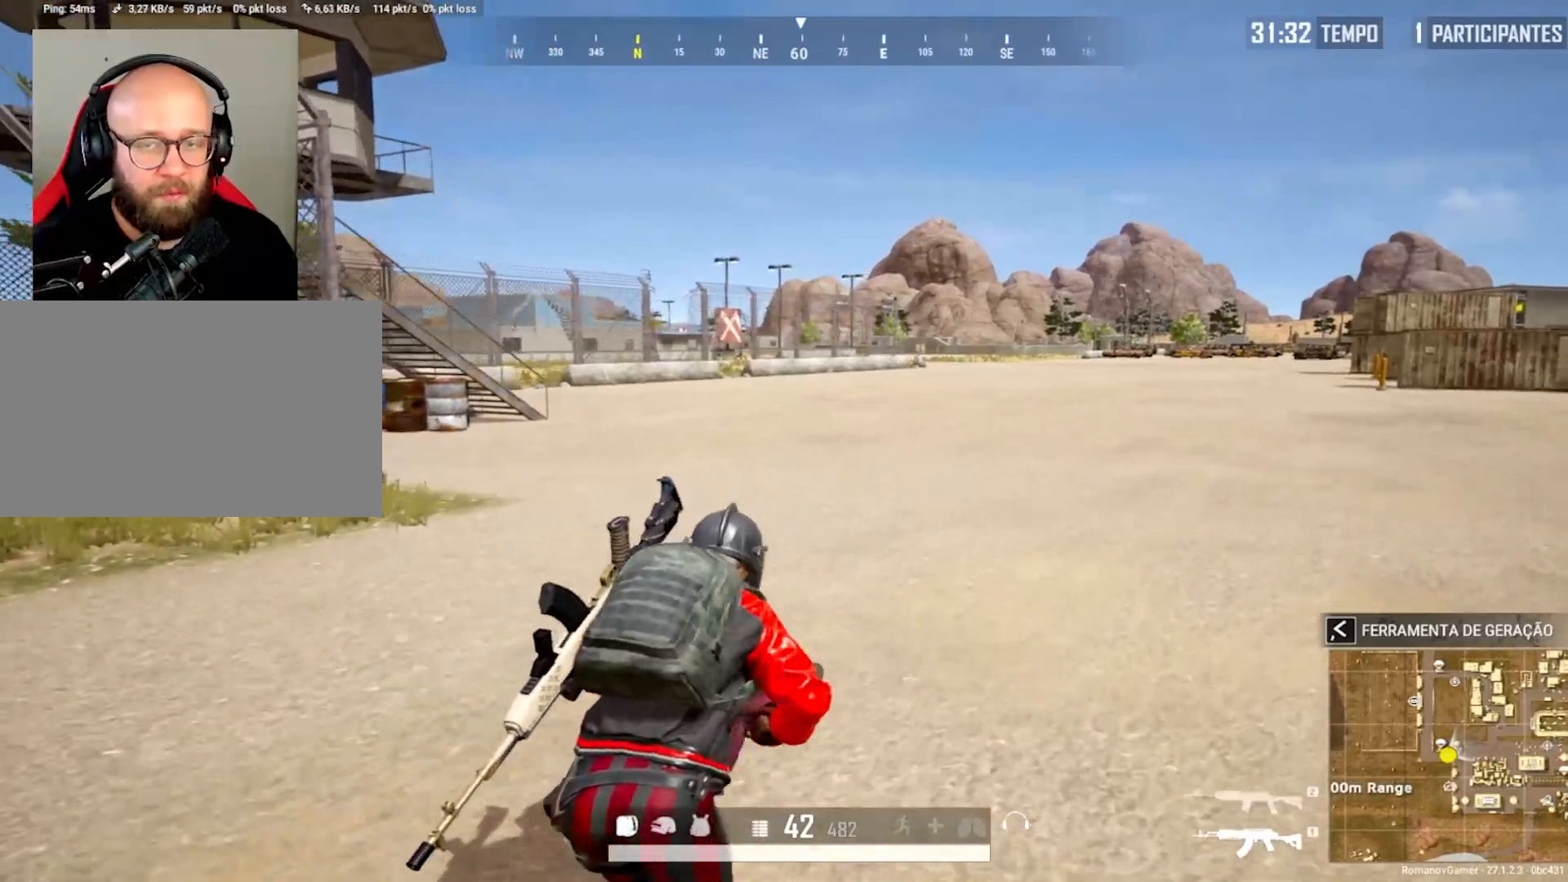
{"keys": ["d", "shift", "w"], "mouse": [], "mouse_move": "right", "events": []}
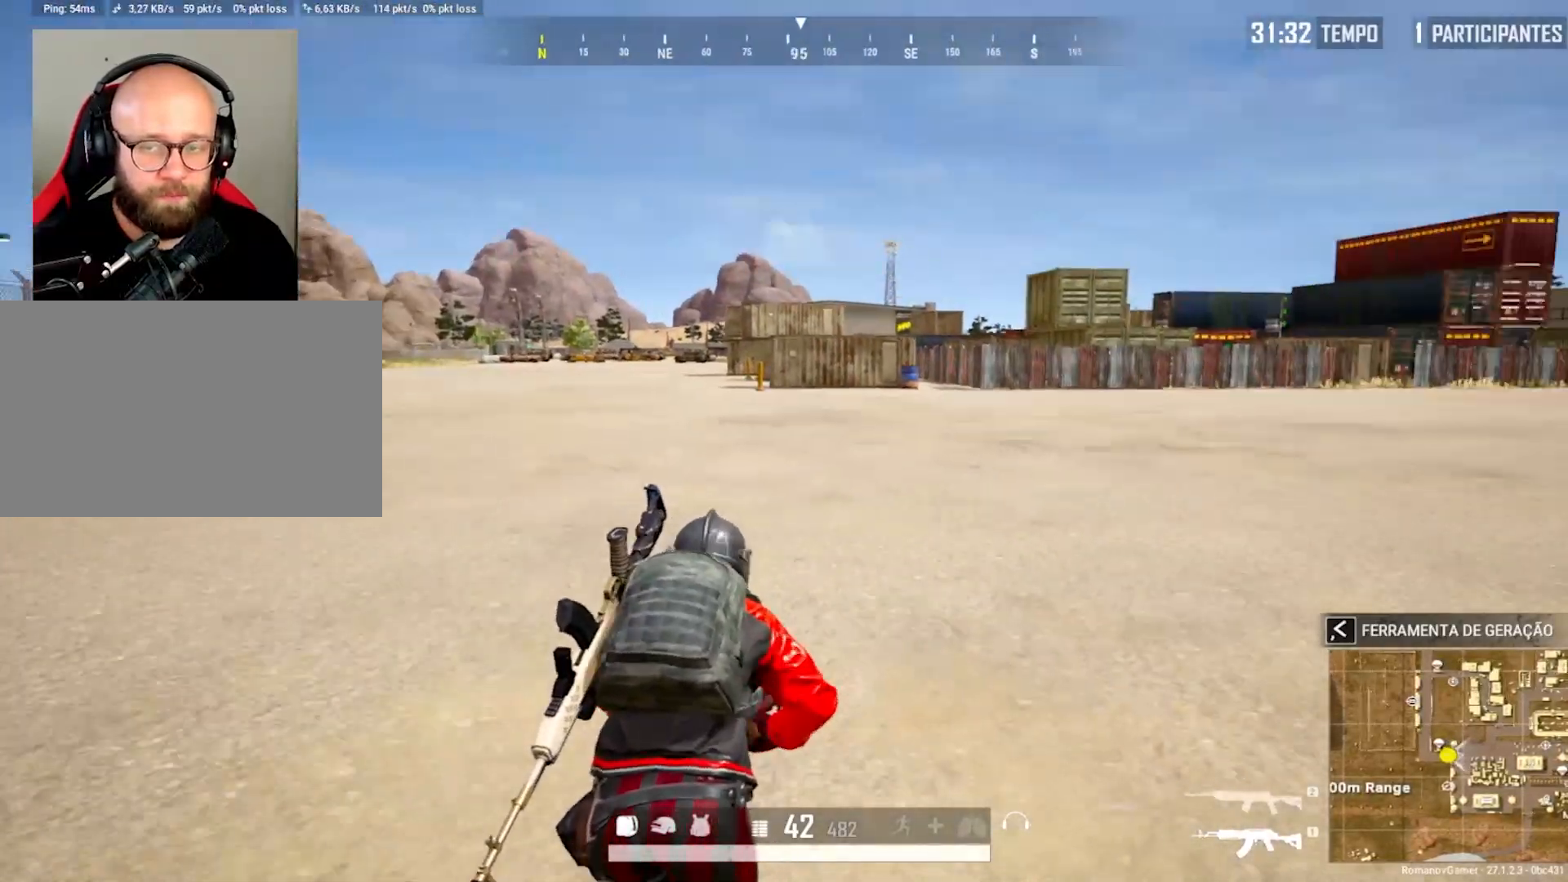
{"keys": ["a", "shift", "w"], "mouse": [], "mouse_move": "still", "events": [[50, "d", "up"], [133, "a", "down"]]}
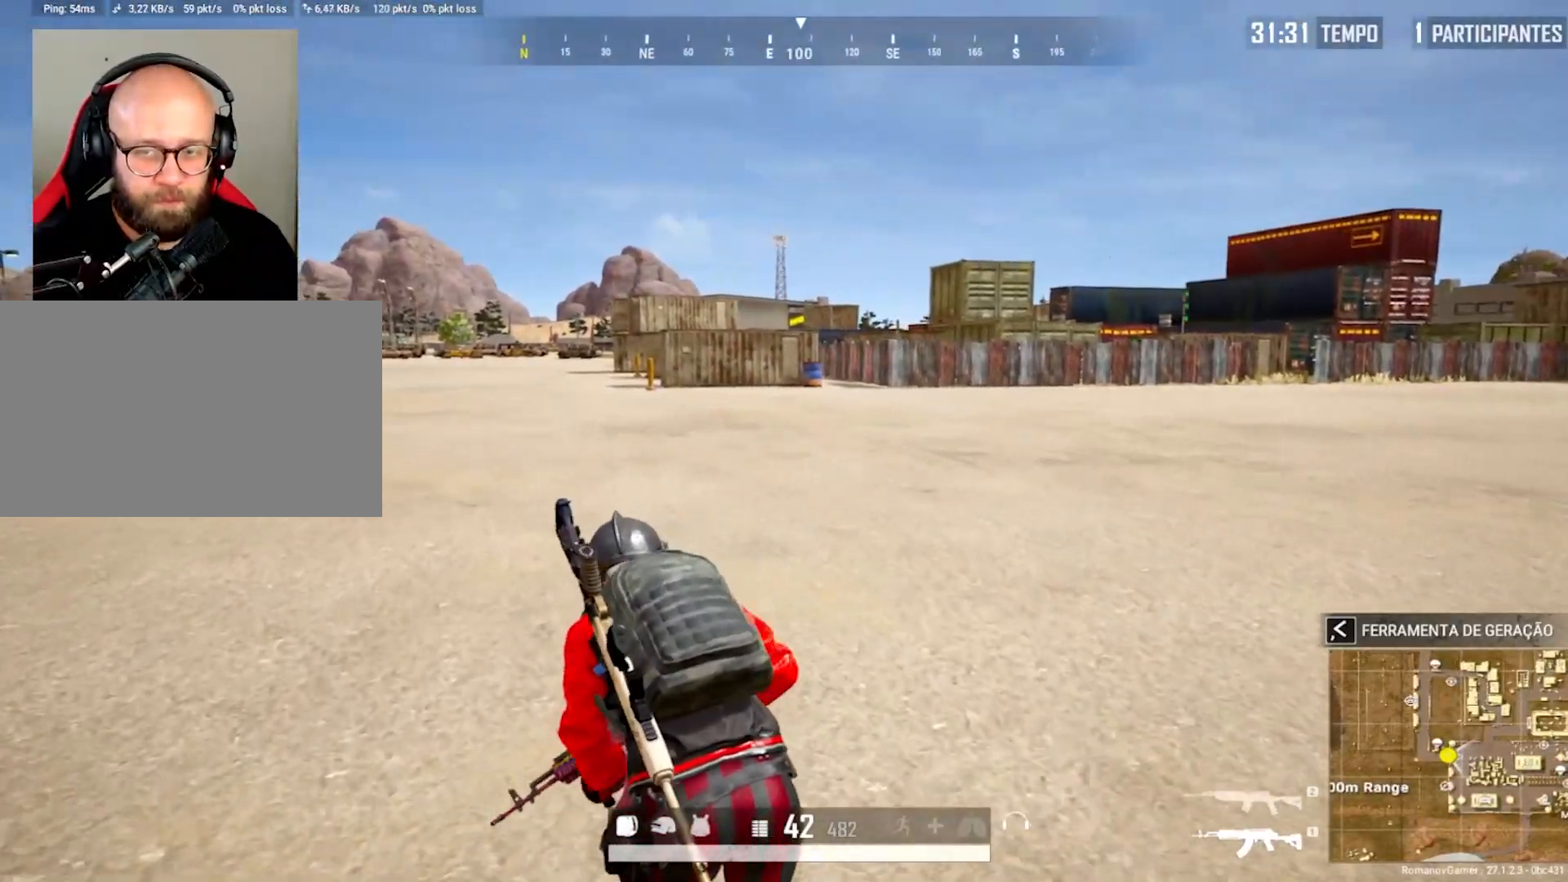
{"keys": ["a", "shift", "w"], "mouse": [], "mouse_move": "still", "events": []}
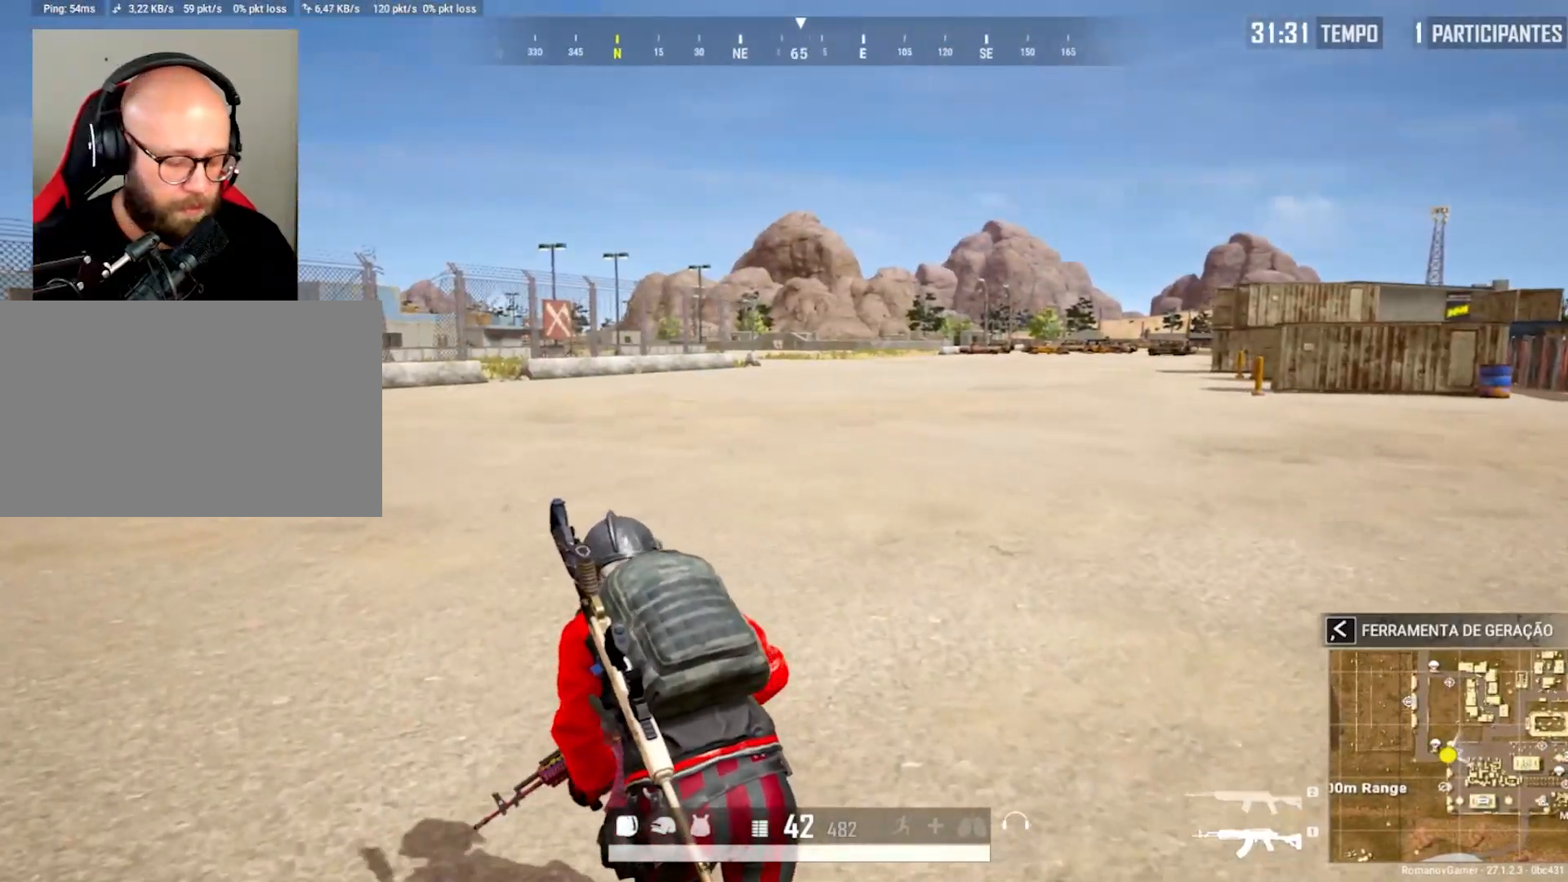
{"keys": ["a", "w"], "mouse": [], "mouse_move": "still", "events": [[350, "shift", "up"]]}
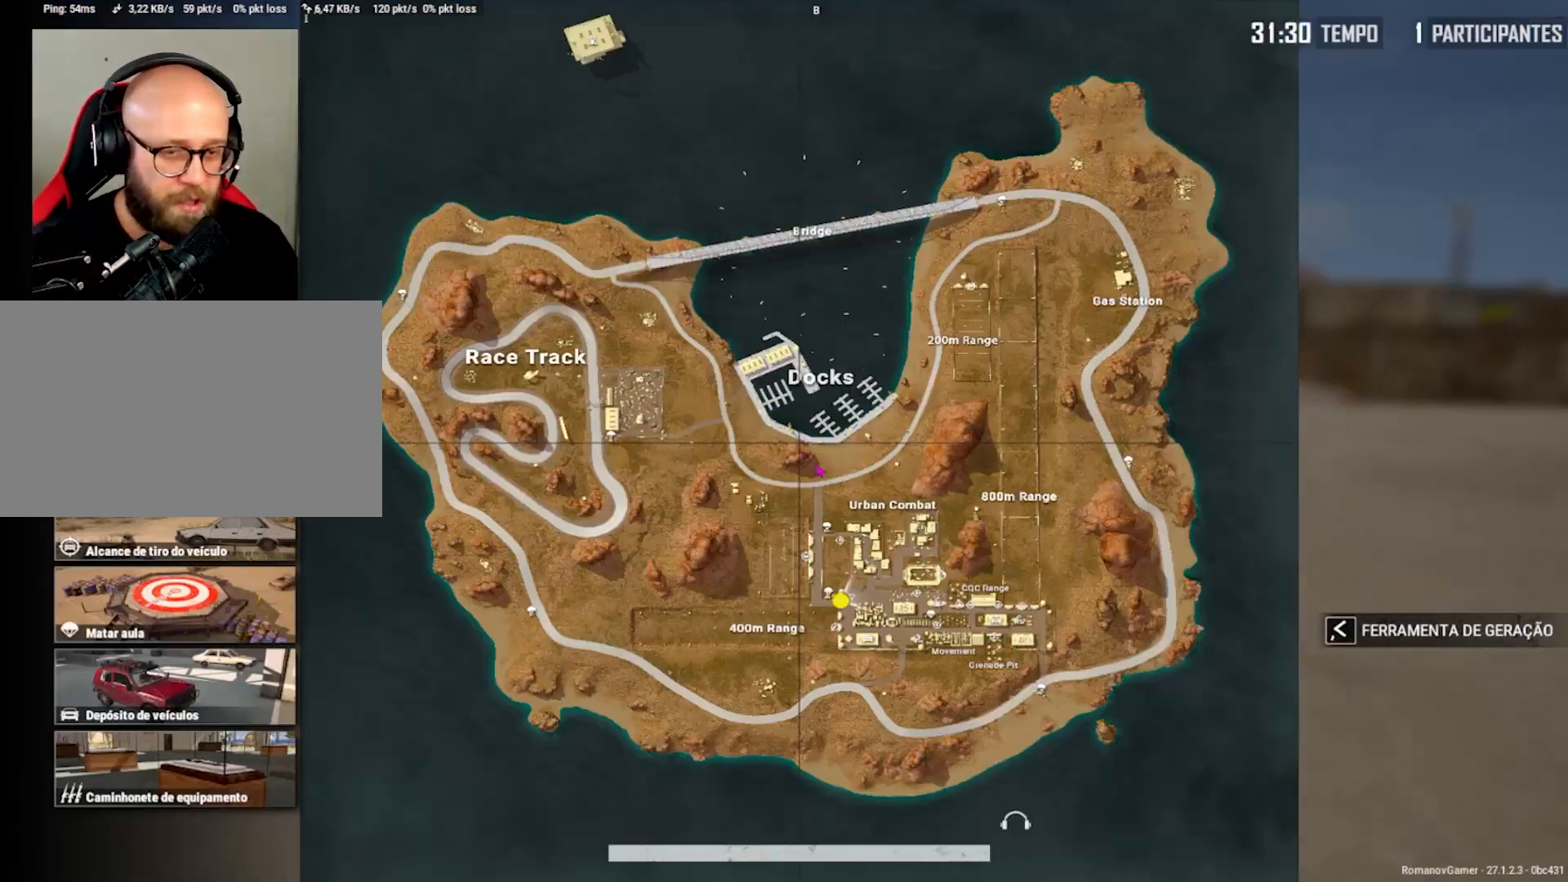
{"keys": [], "mouse": [], "mouse_move": "down-left", "events": [[83, "a", "up"], [317, "w", "up"]]}
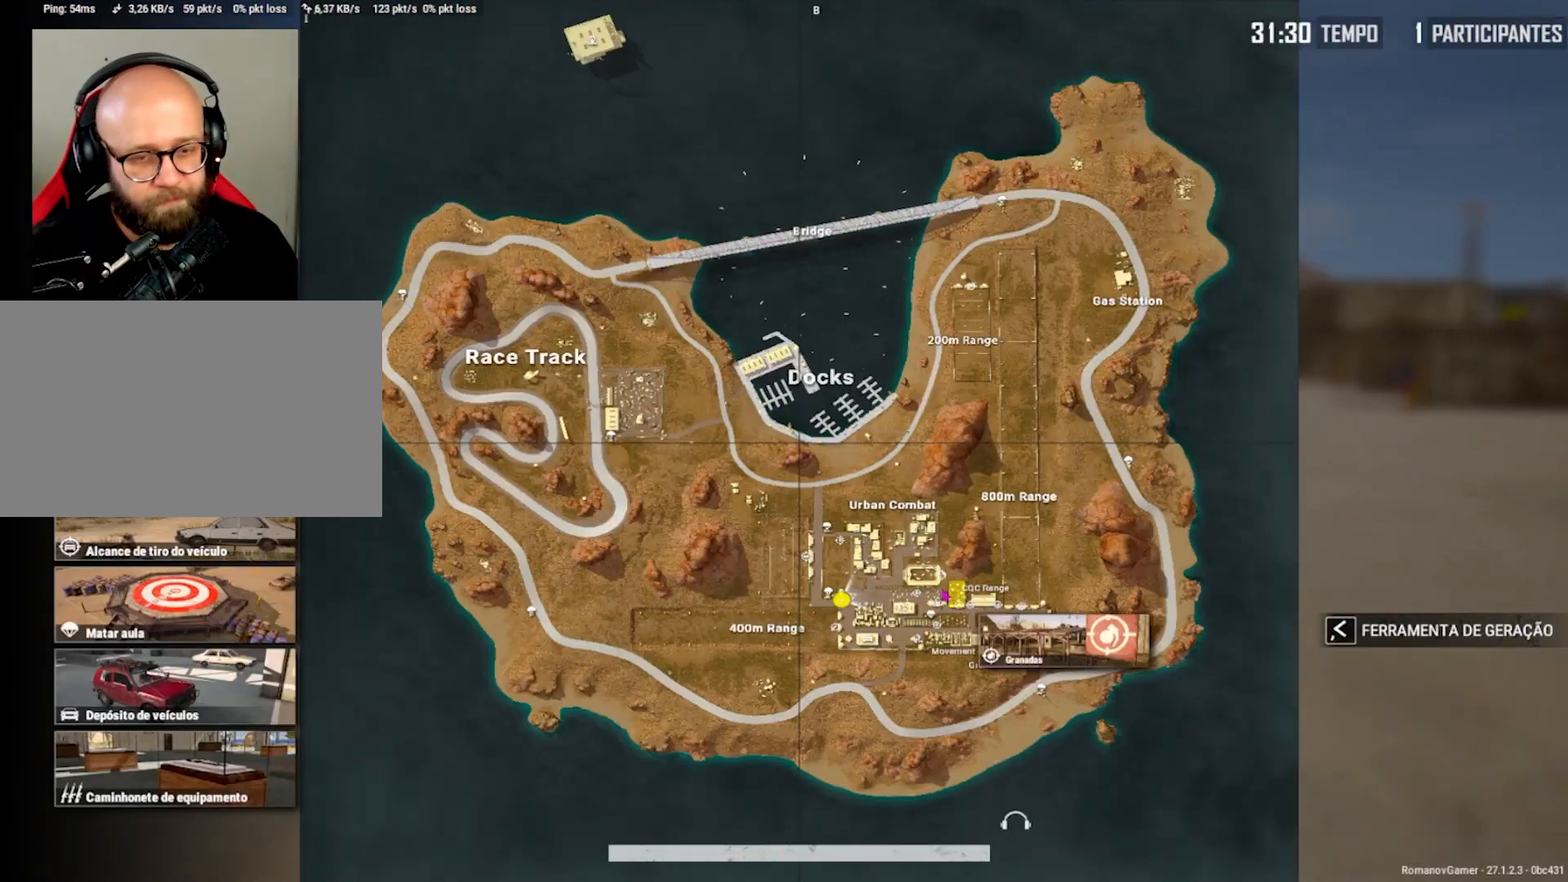
{"keys": [], "mouse": [], "mouse_move": "still", "events": []}
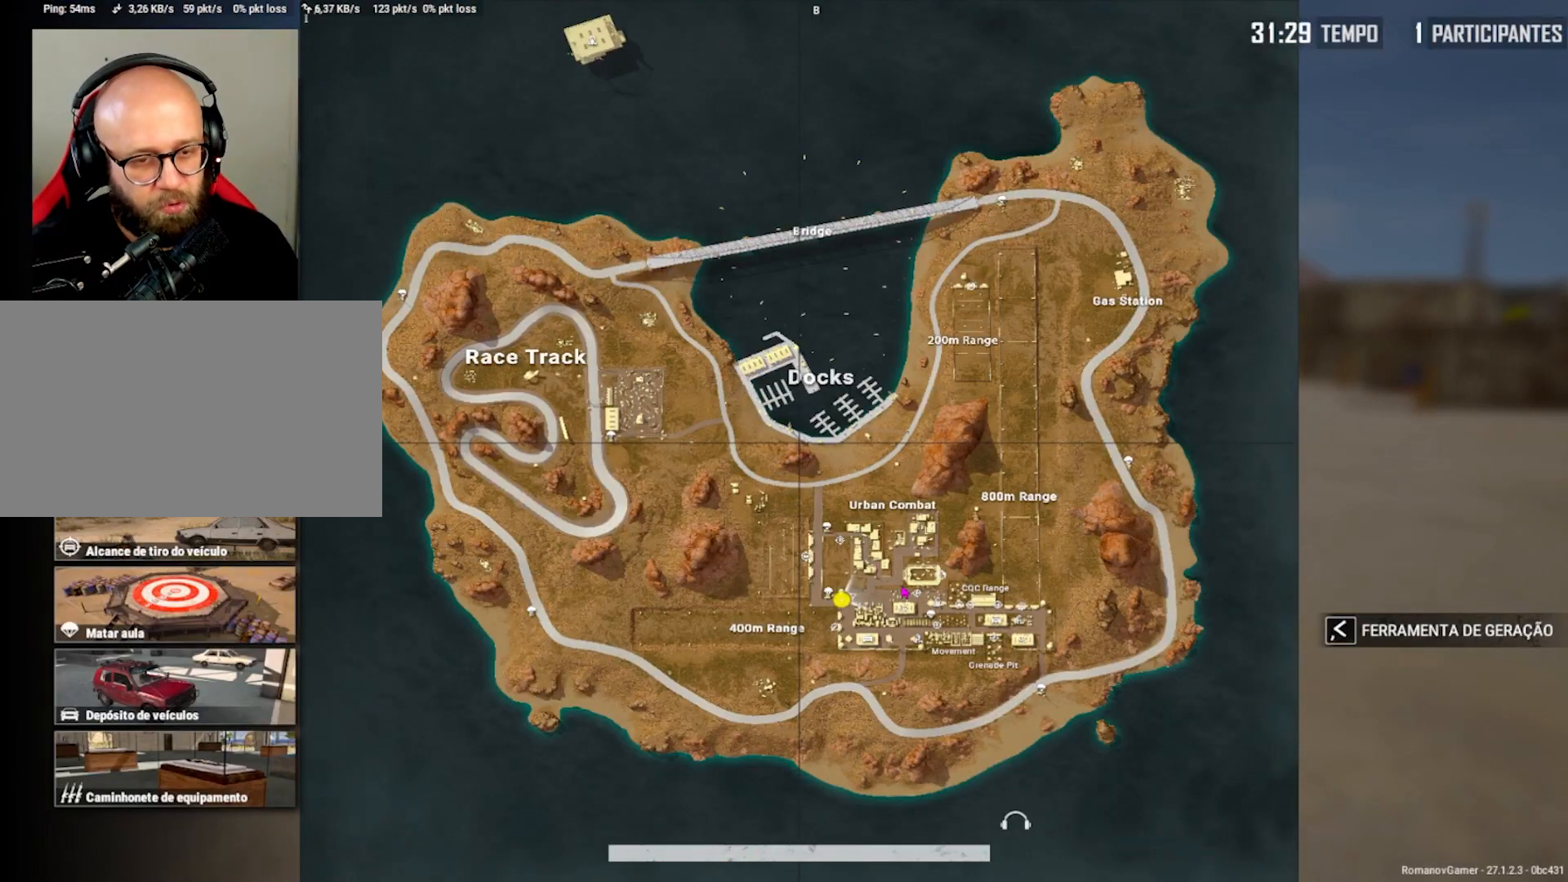
{"keys": [], "mouse": [], "mouse_move": "still", "events": [[267, "mouse_left", "down"], [317, "mouse_left", "up"]]}